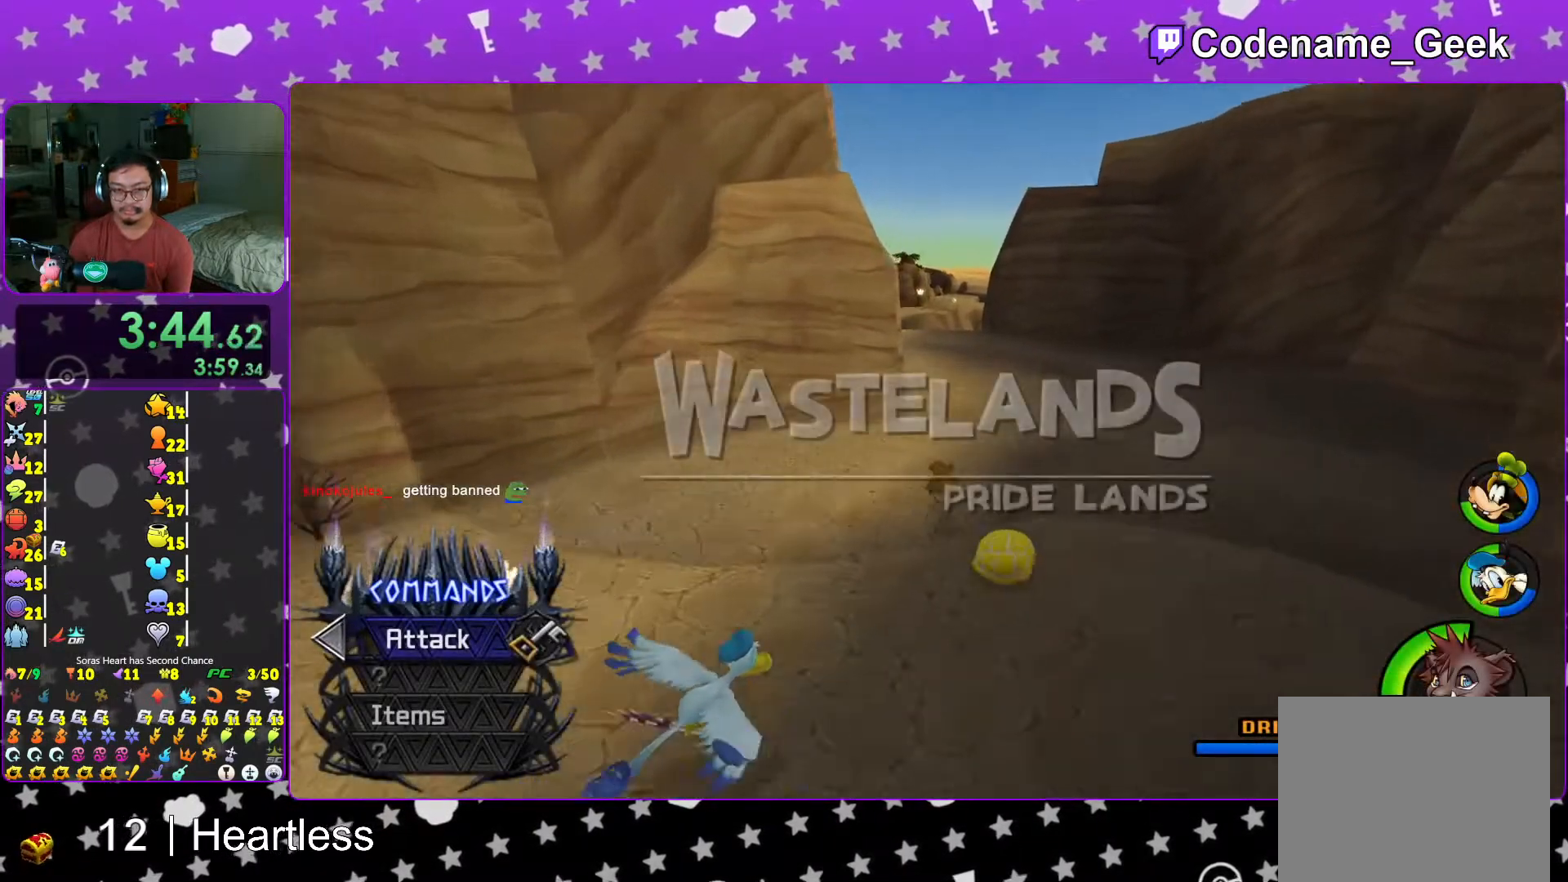
Gameplay with a controller (Nintendo layout); each line is a JSON object with the inputs held at the frame after it. "events" lists button and stick changes between this image and that frame as [ms after this image, input, new state], when the widget could be followed in between. Not read: L3 R3.
{"buttons": ["B", "Y"], "left_stick": "up", "right_stick": "center", "events": [[83, "right_stick", "left"], [217, "right_stick", "center"], [317, "B", "down"]]}
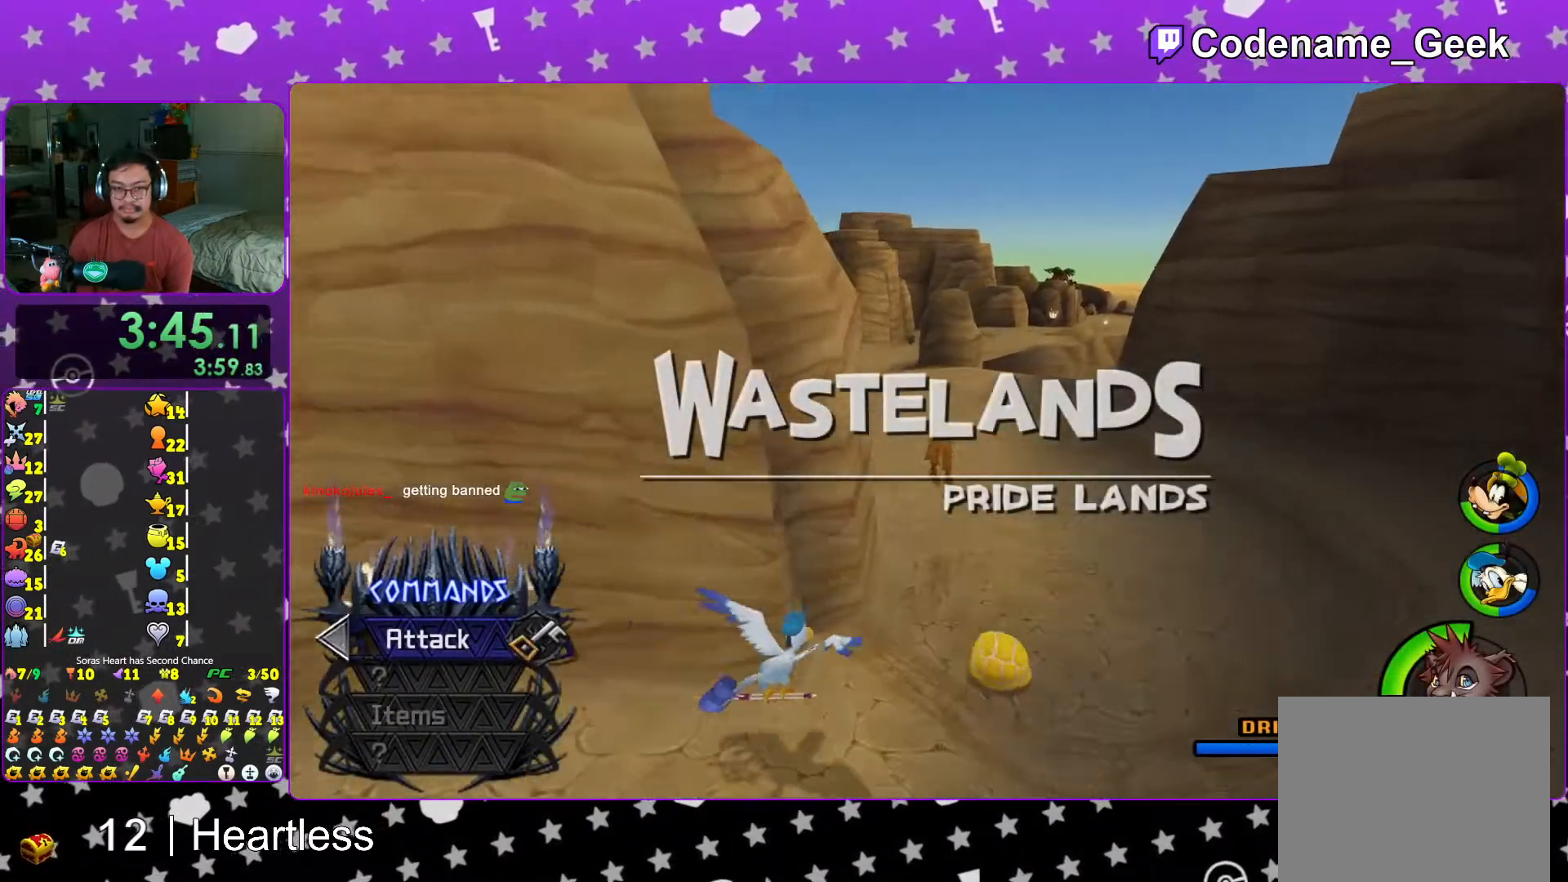
{"buttons": ["Y"], "left_stick": "up", "right_stick": "center", "events": [[17, "B", "up"]]}
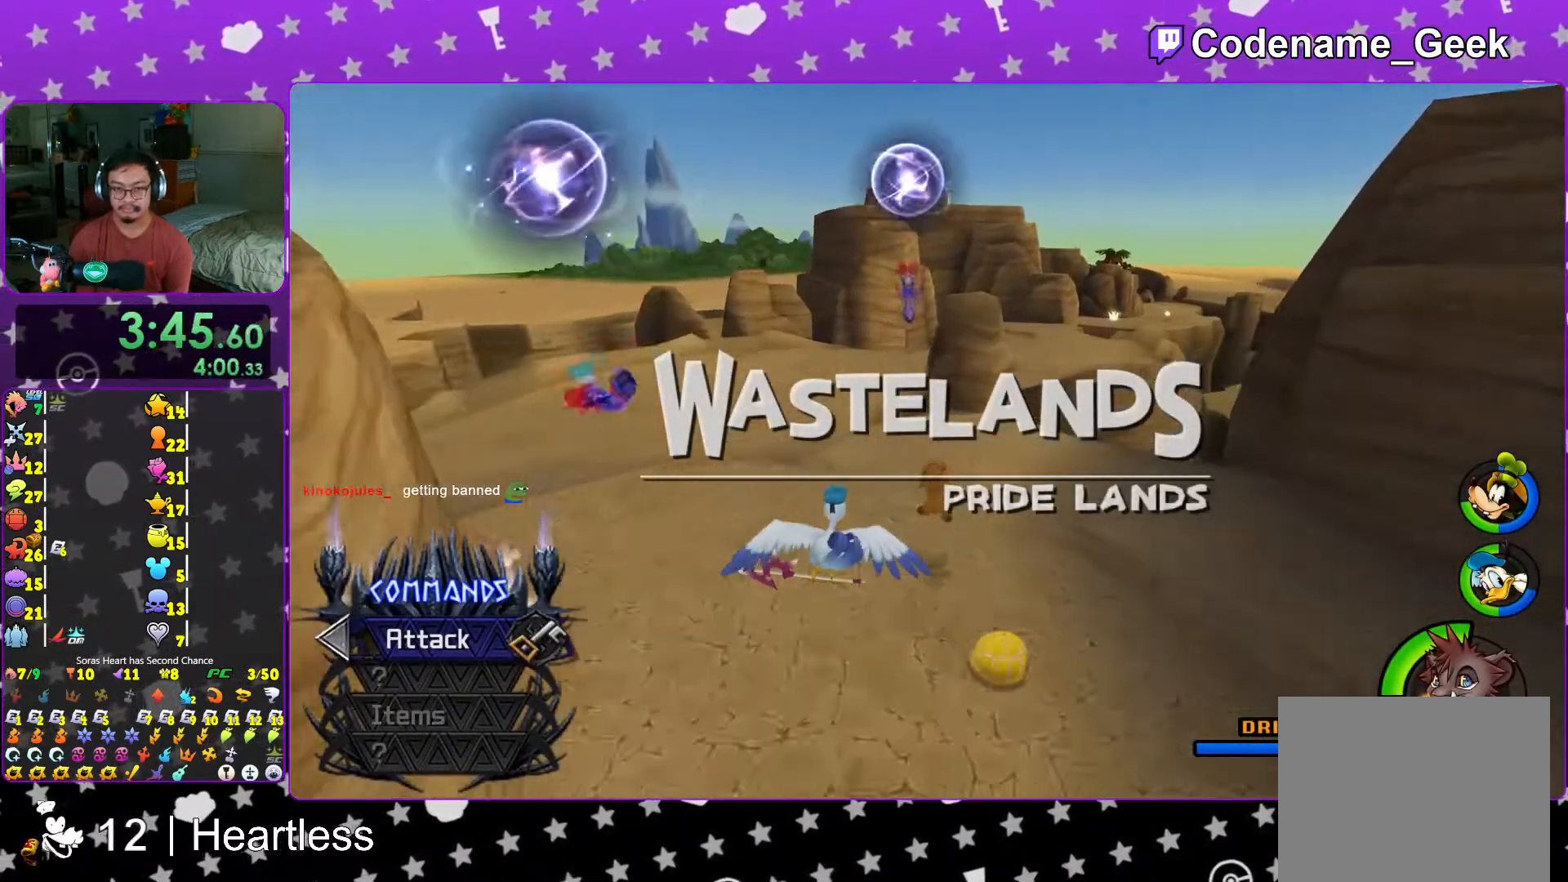
{"buttons": ["Y"], "left_stick": "up", "right_stick": "center", "events": [[267, "B", "down"], [433, "B", "up"]]}
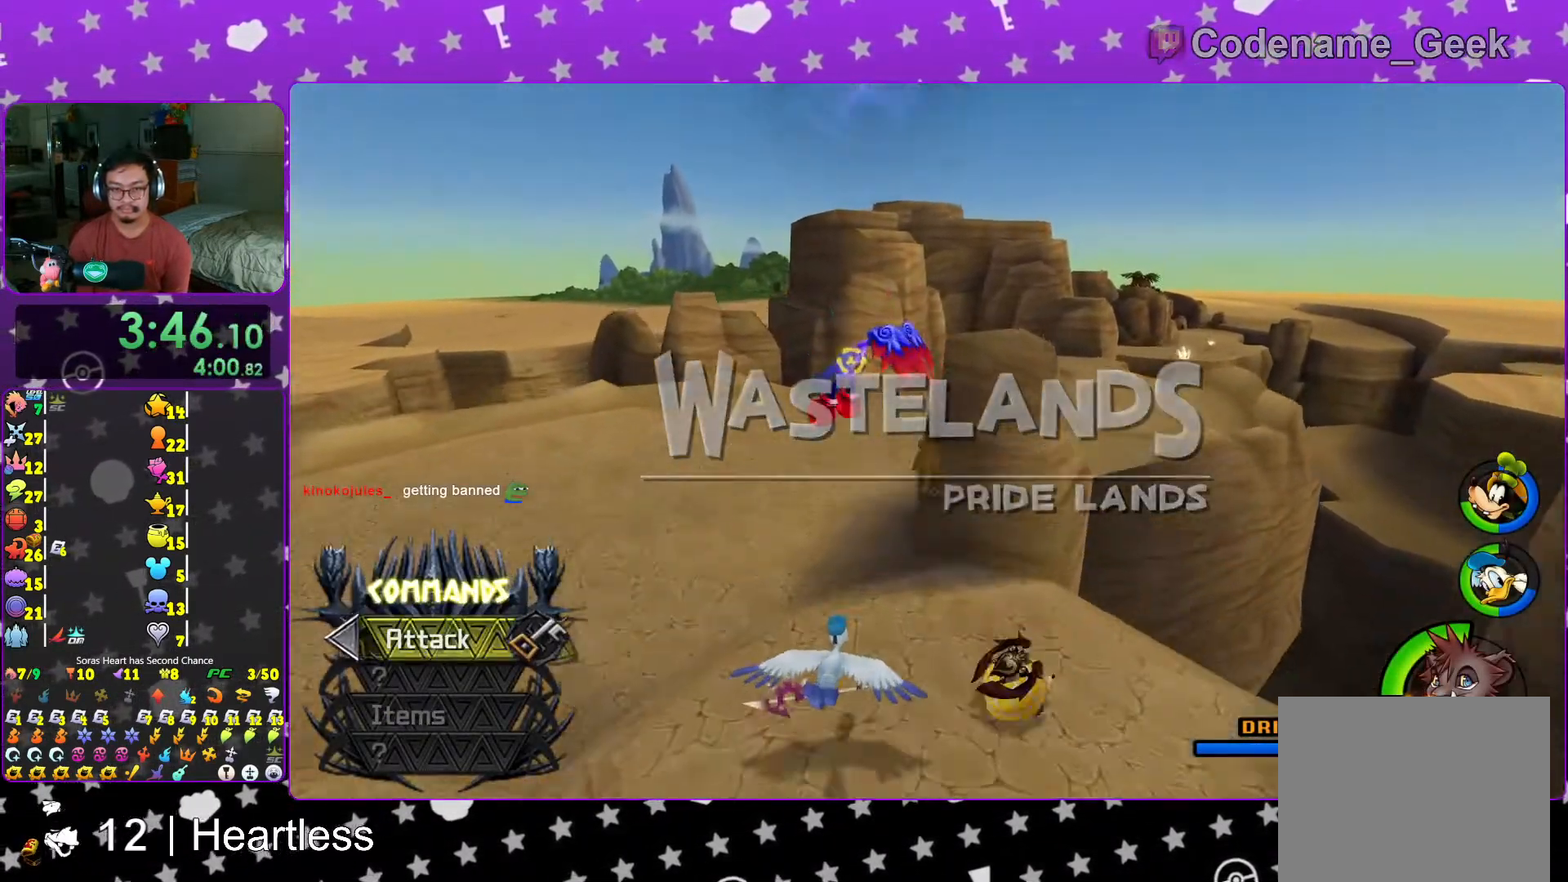
{"buttons": ["Y"], "left_stick": "up-right", "right_stick": "center", "events": [[17, "left_stick", "up-right"]]}
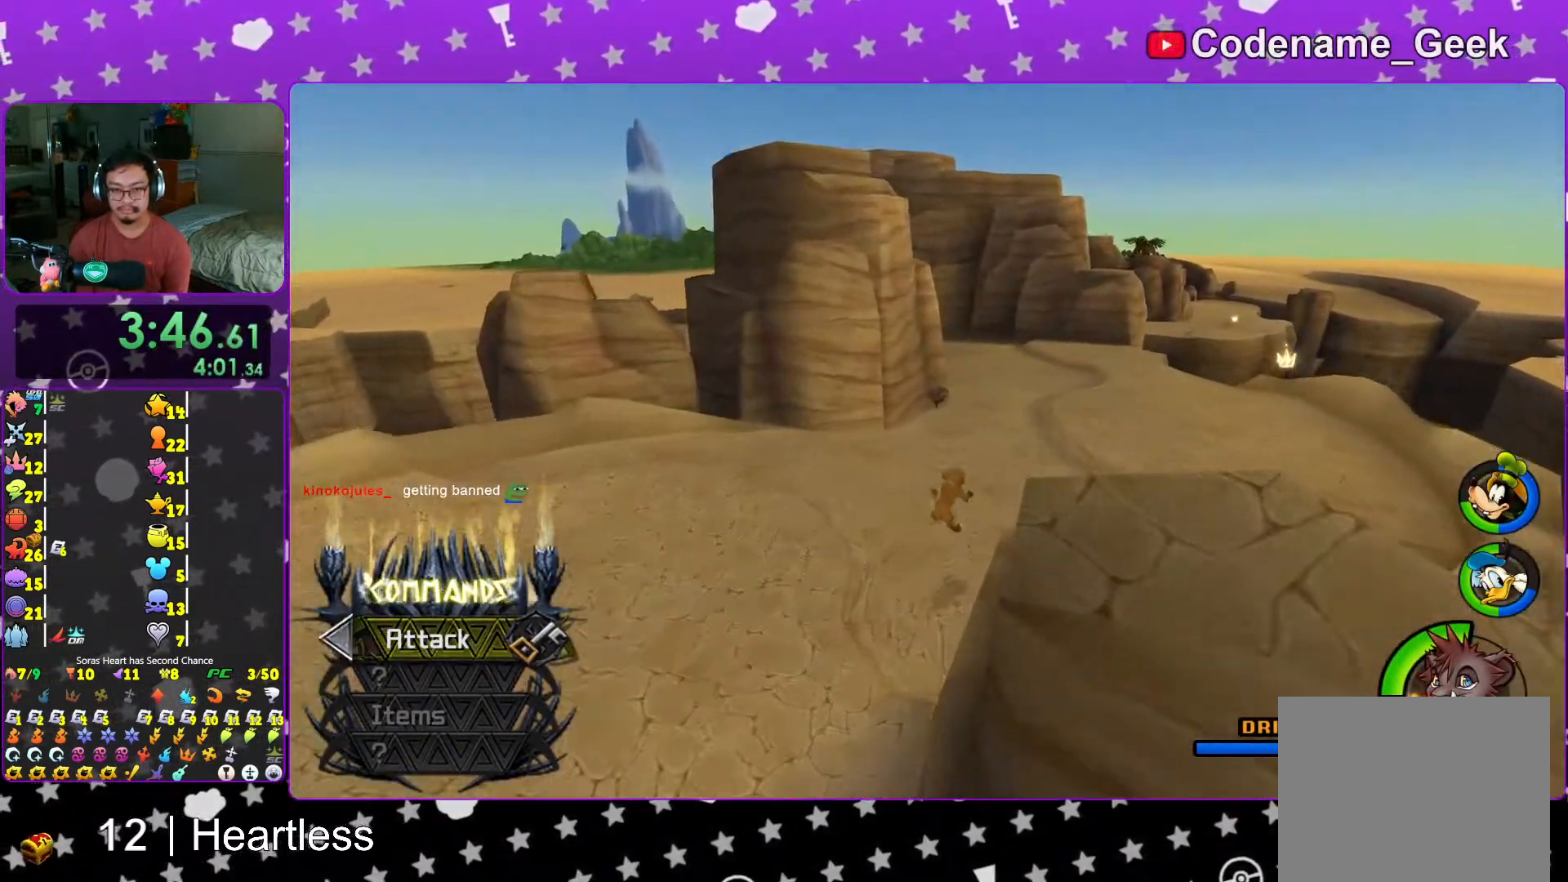
{"buttons": ["Y"], "left_stick": "up", "right_stick": "center", "events": [[167, "left_stick", "up"], [283, "B", "down"], [483, "B", "up"]]}
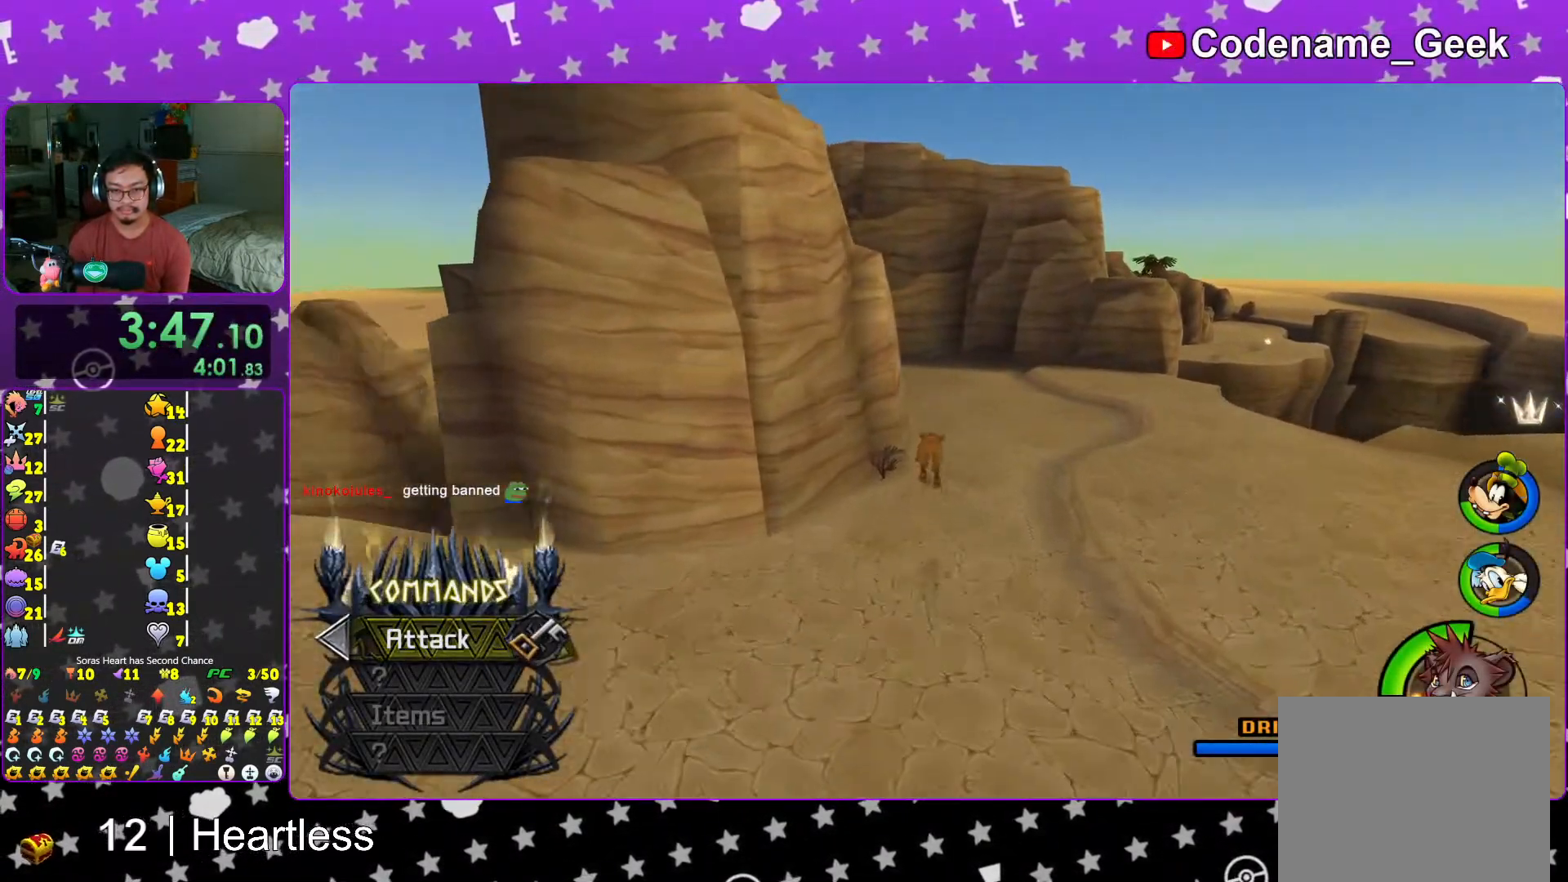
{"buttons": ["Y"], "left_stick": "up", "right_stick": "left", "events": [[133, "right_stick", "left"]]}
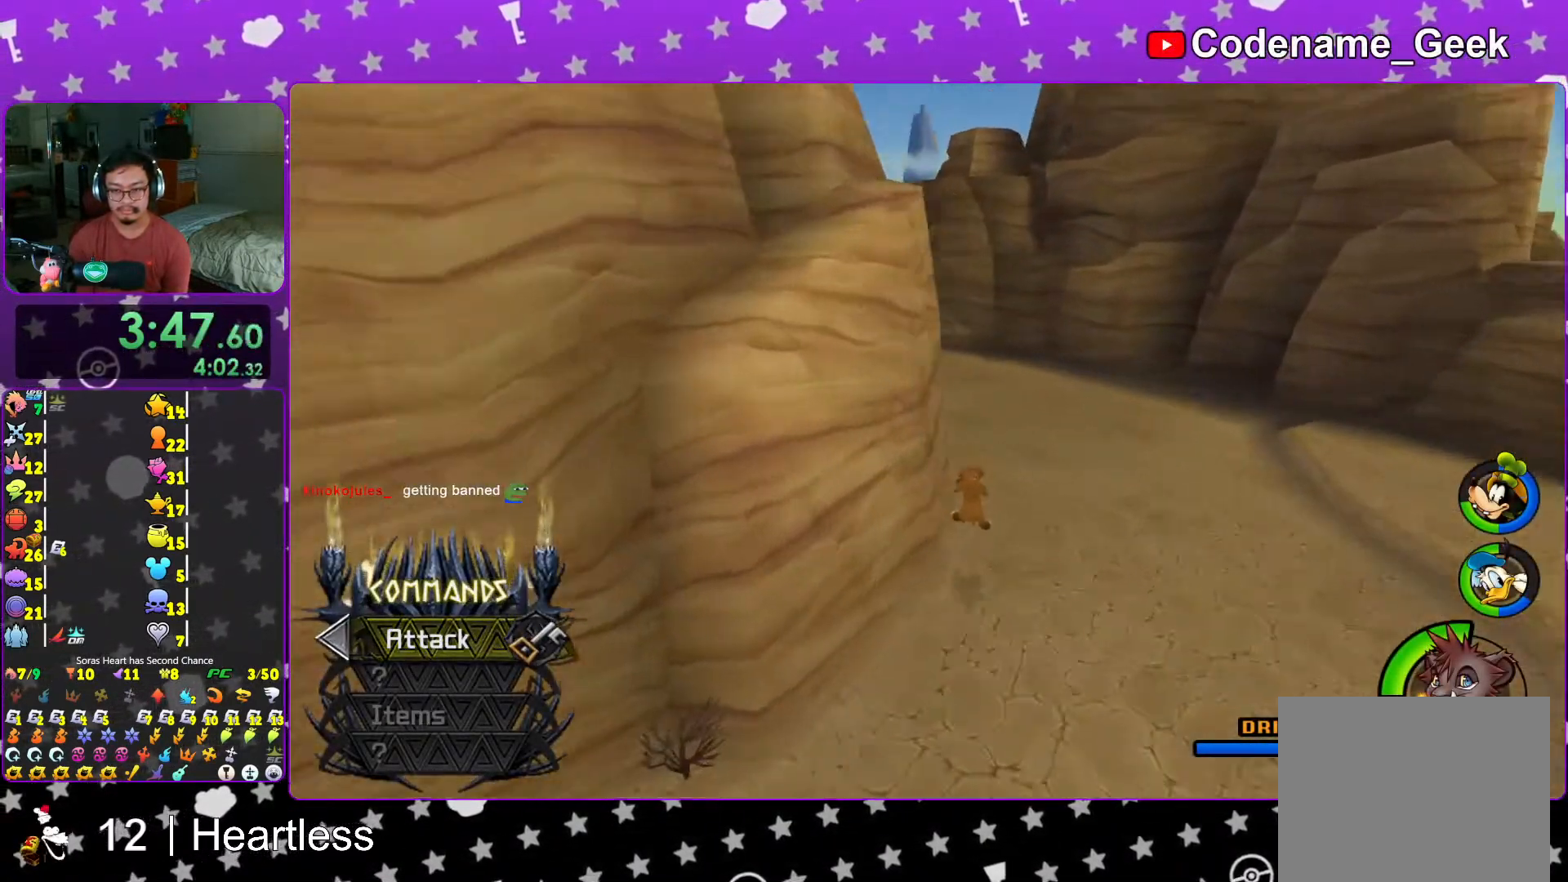
{"buttons": ["Y"], "left_stick": "up", "right_stick": "center", "events": [[167, "right_stick", "center"], [233, "B", "down"], [433, "B", "up"]]}
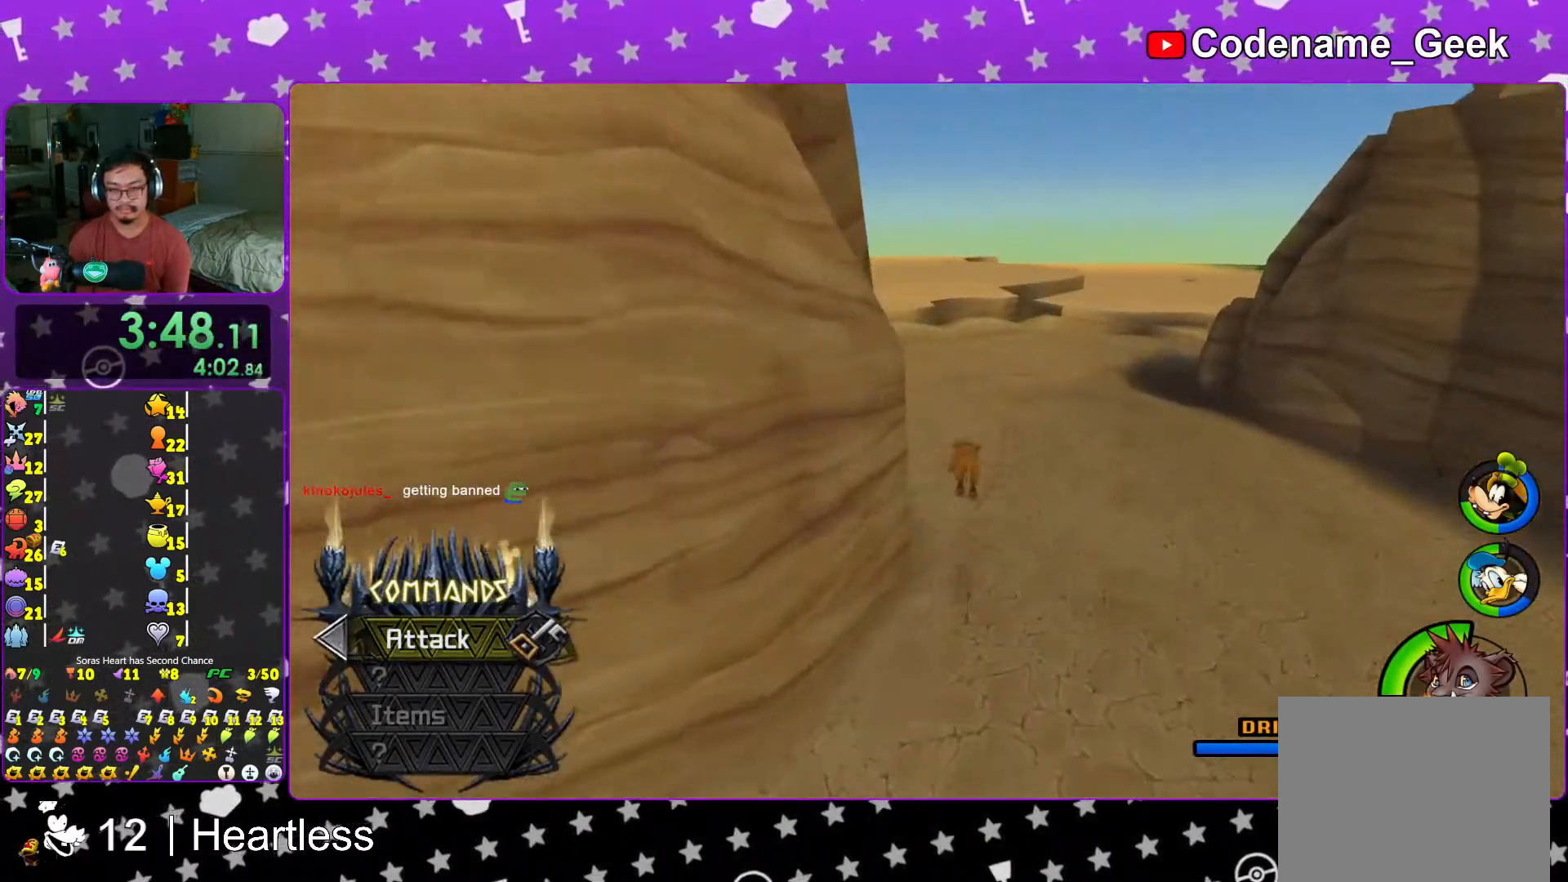
{"buttons": ["Y"], "left_stick": "up", "right_stick": "center", "events": [[67, "right_stick", "left"], [117, "right_stick", "center"], [317, "right_stick", "left"], [367, "right_stick", "center"]]}
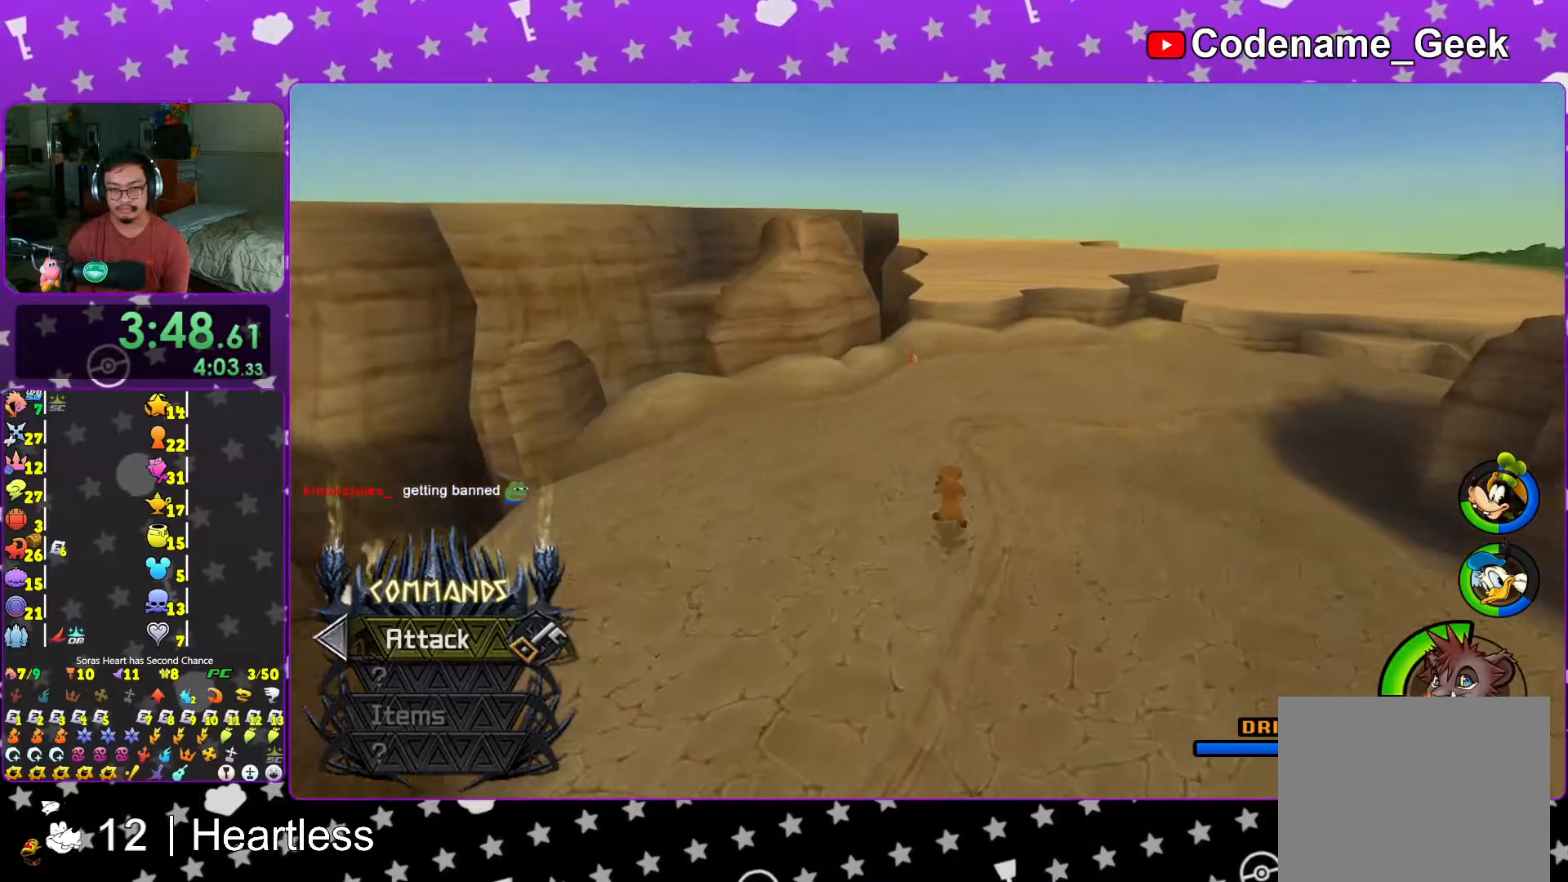
{"buttons": ["Y"], "left_stick": "up", "right_stick": "center", "events": []}
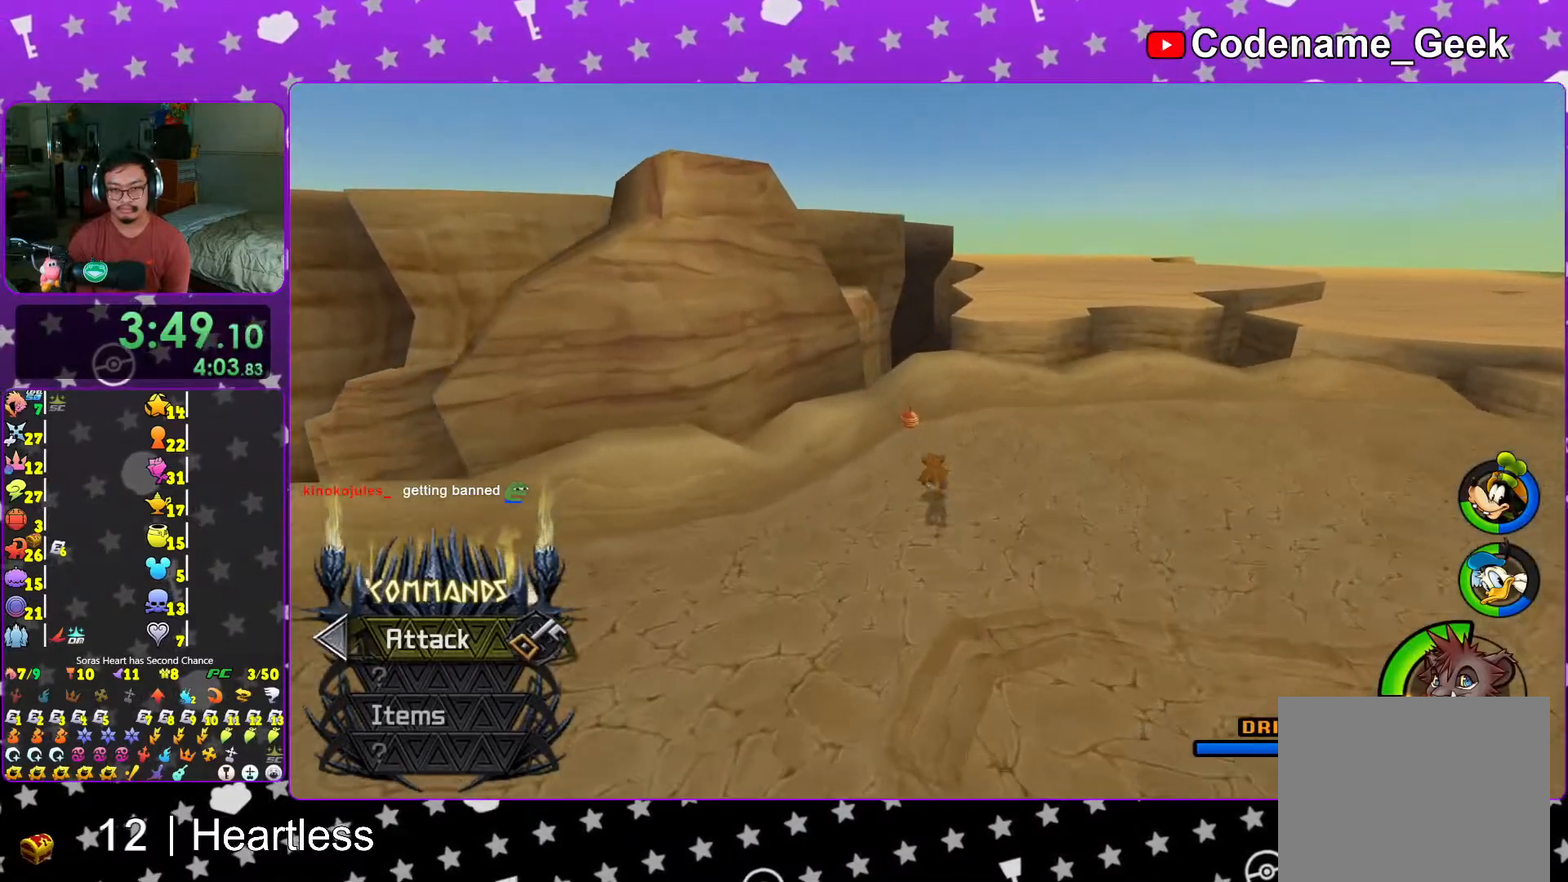
{"buttons": ["X"], "left_stick": "center", "right_stick": "right", "events": [[17, "left_stick", "up-left"], [67, "right_stick", "right"], [83, "Y", "up"], [217, "X", "down"], [317, "X", "up"], [367, "left_stick", "center"], [417, "X", "down"]]}
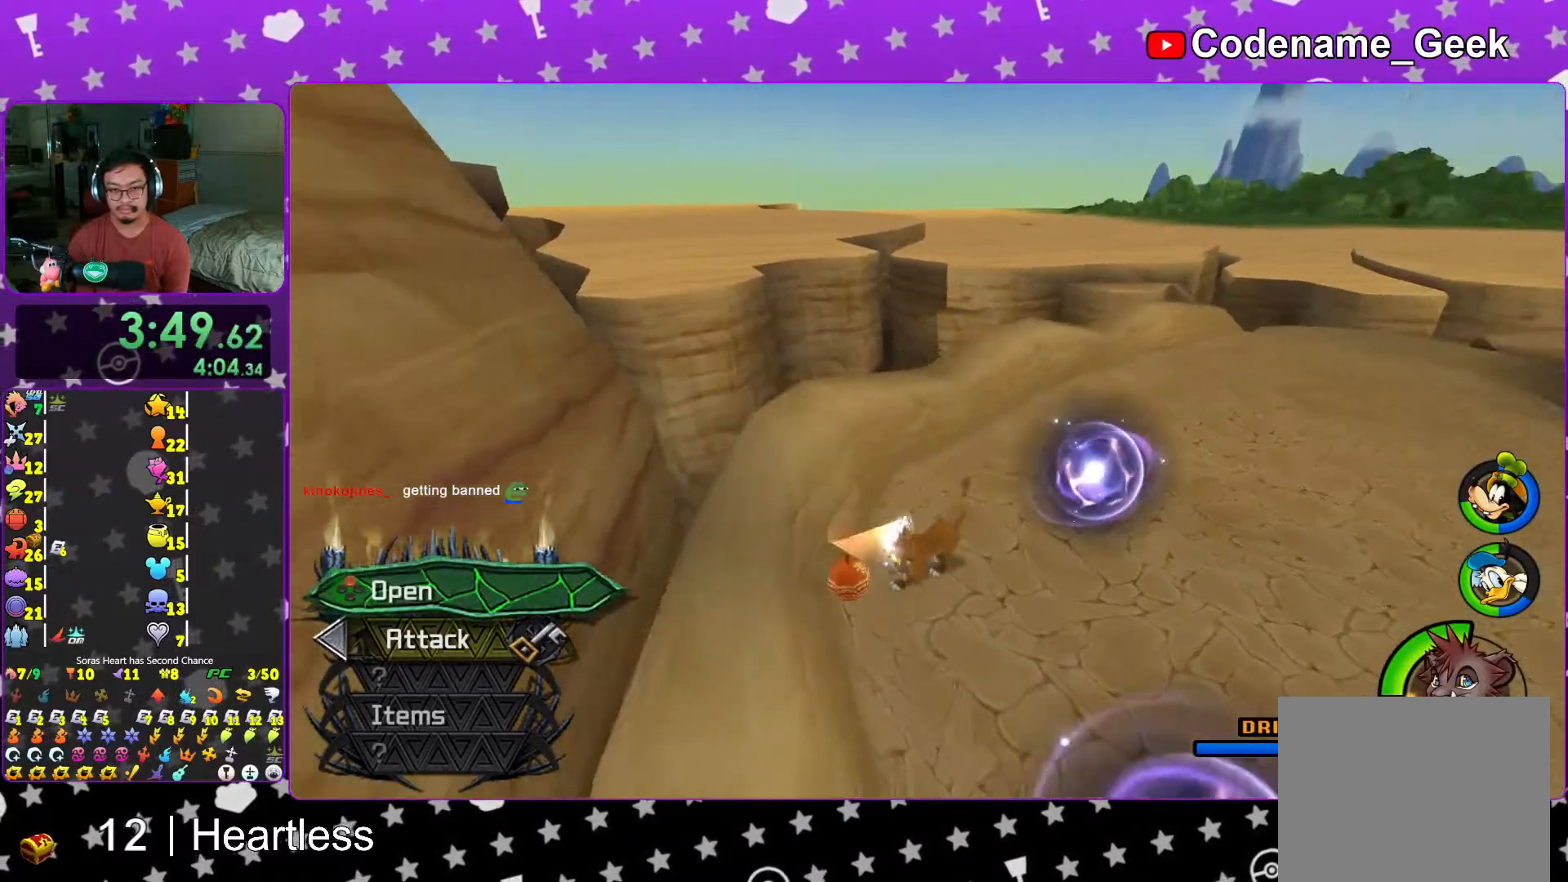
{"buttons": [], "left_stick": "up-left", "right_stick": "right", "events": [[67, "X", "up"], [133, "X", "down"], [167, "L1", "down"], [217, "X", "up"], [267, "L1", "up"], [317, "X", "down"], [417, "left_stick", "up-left"], [467, "X", "up"]]}
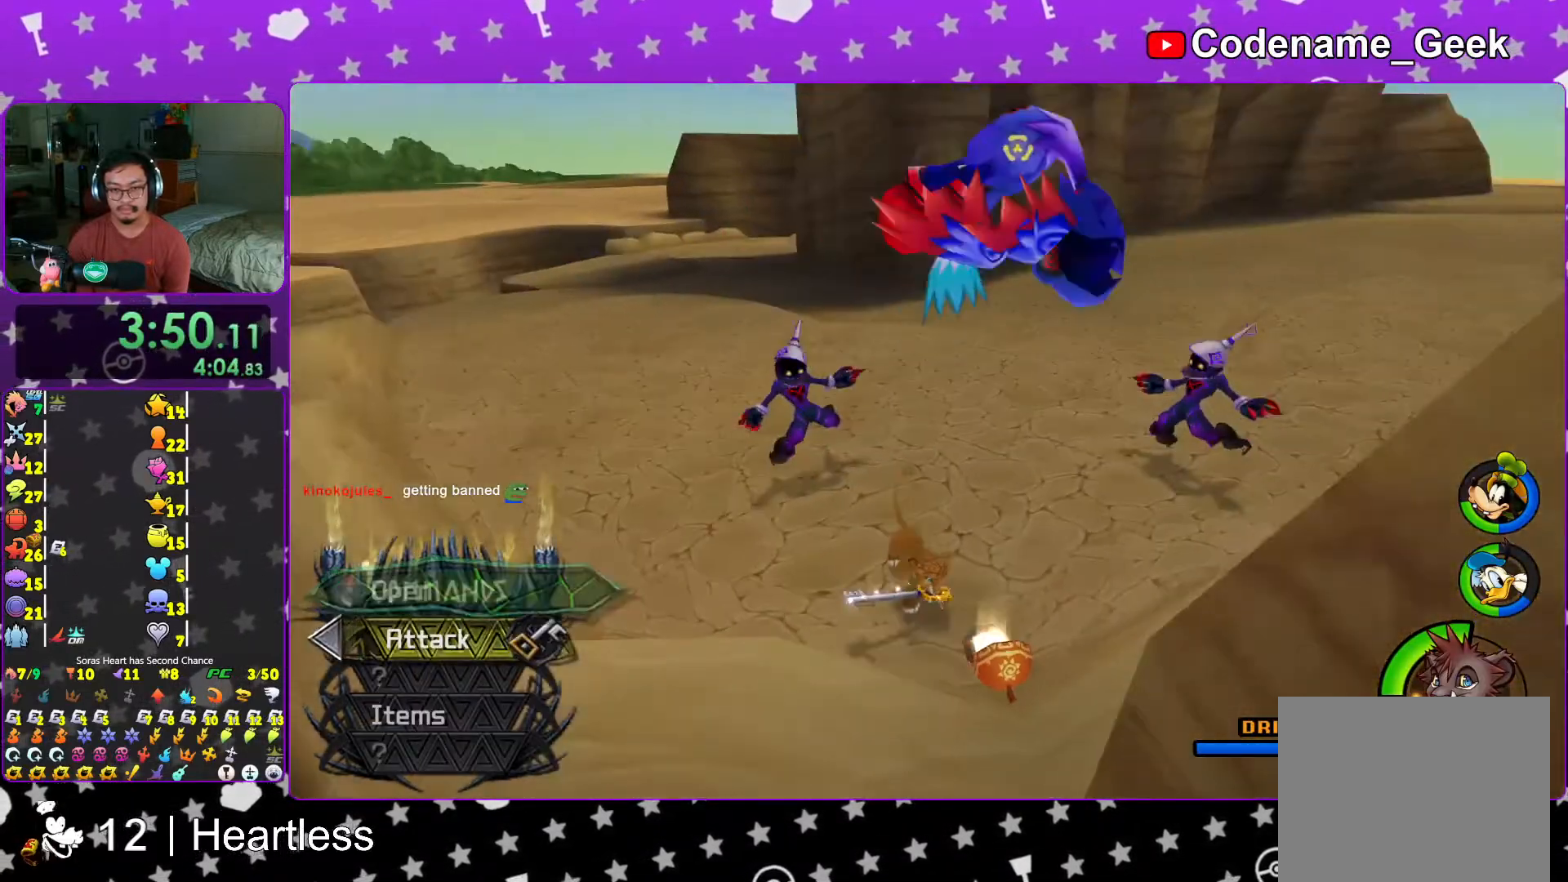
{"buttons": ["B", "Y"], "left_stick": "up-left", "right_stick": "center", "events": [[117, "Y", "down"], [117, "right_stick", "center"], [417, "B", "down"]]}
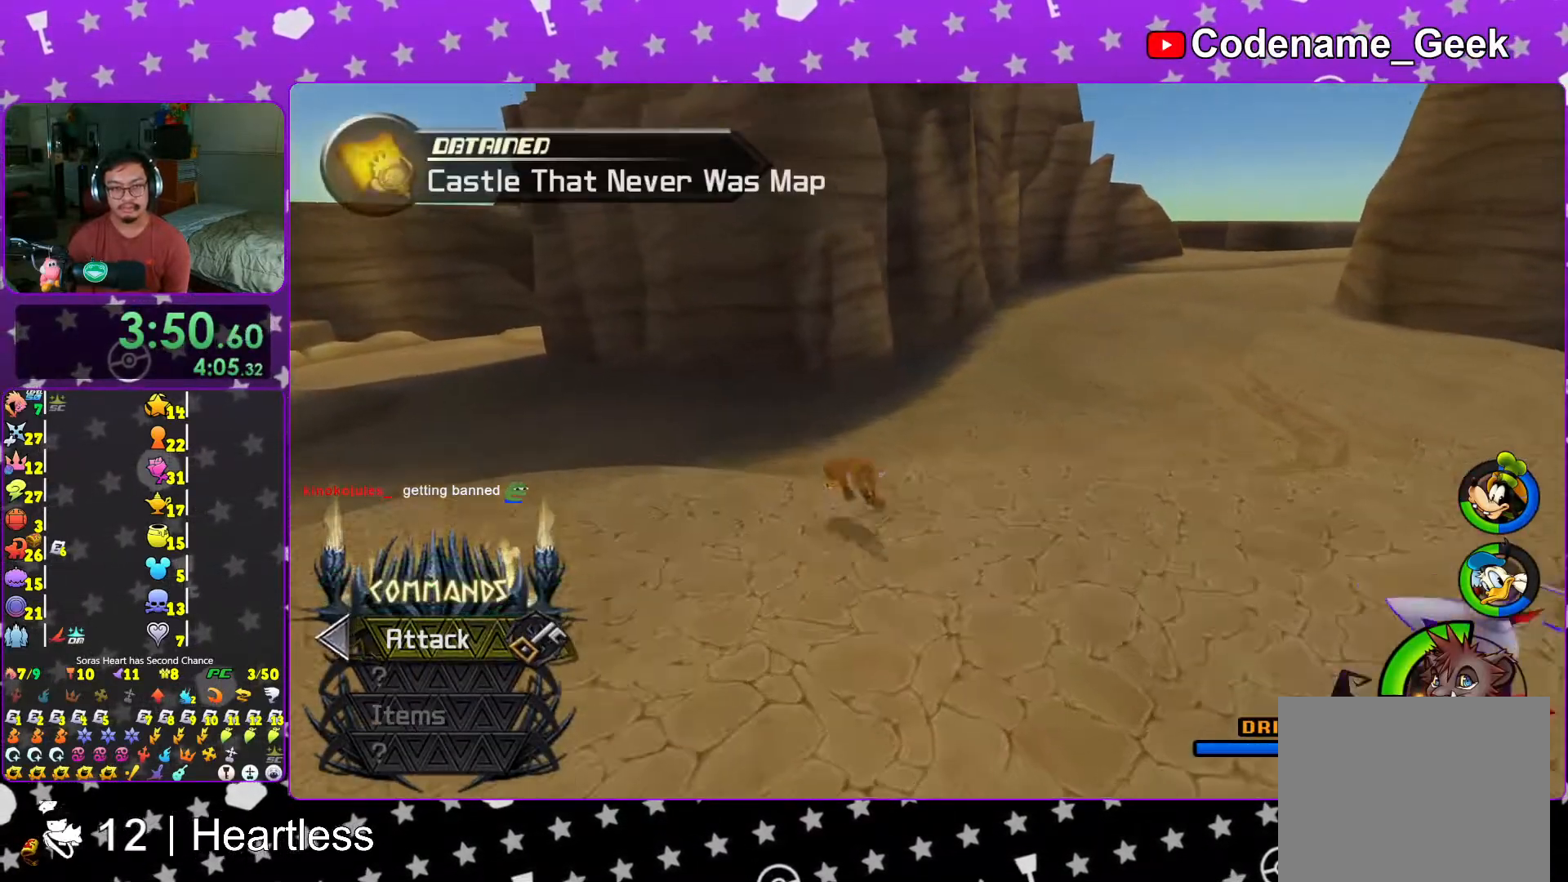
{"buttons": ["Y"], "left_stick": "up-left", "right_stick": "center", "events": [[117, "B", "up"]]}
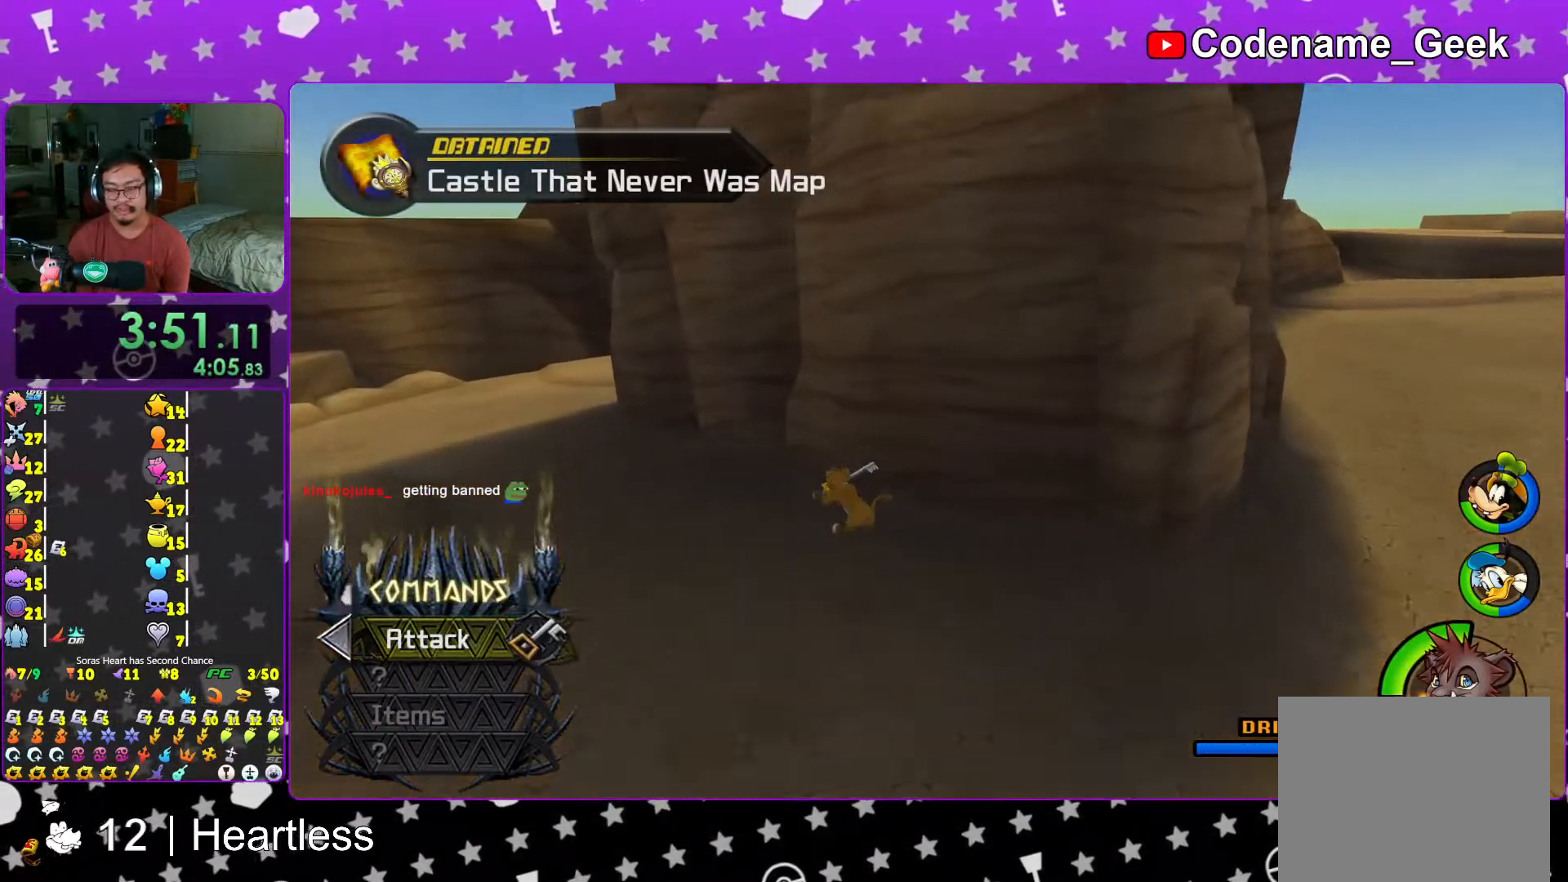
{"buttons": ["B", "Y"], "left_stick": "up-left", "right_stick": "center", "events": [[383, "B", "down"]]}
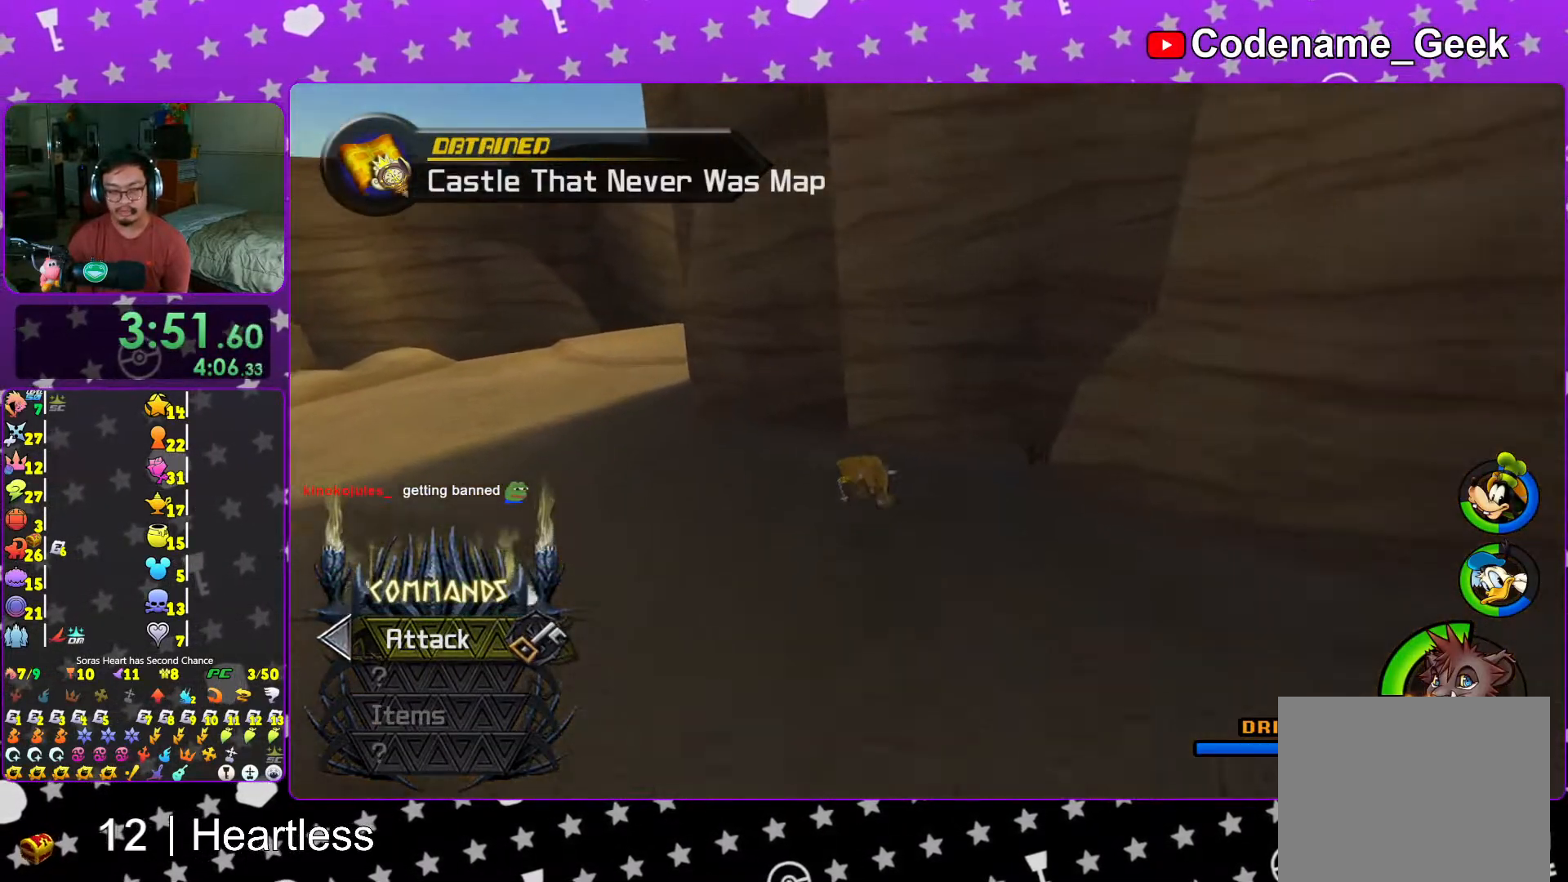
{"buttons": ["Y"], "left_stick": "up-left", "right_stick": "right", "events": [[67, "B", "up"], [483, "right_stick", "right"]]}
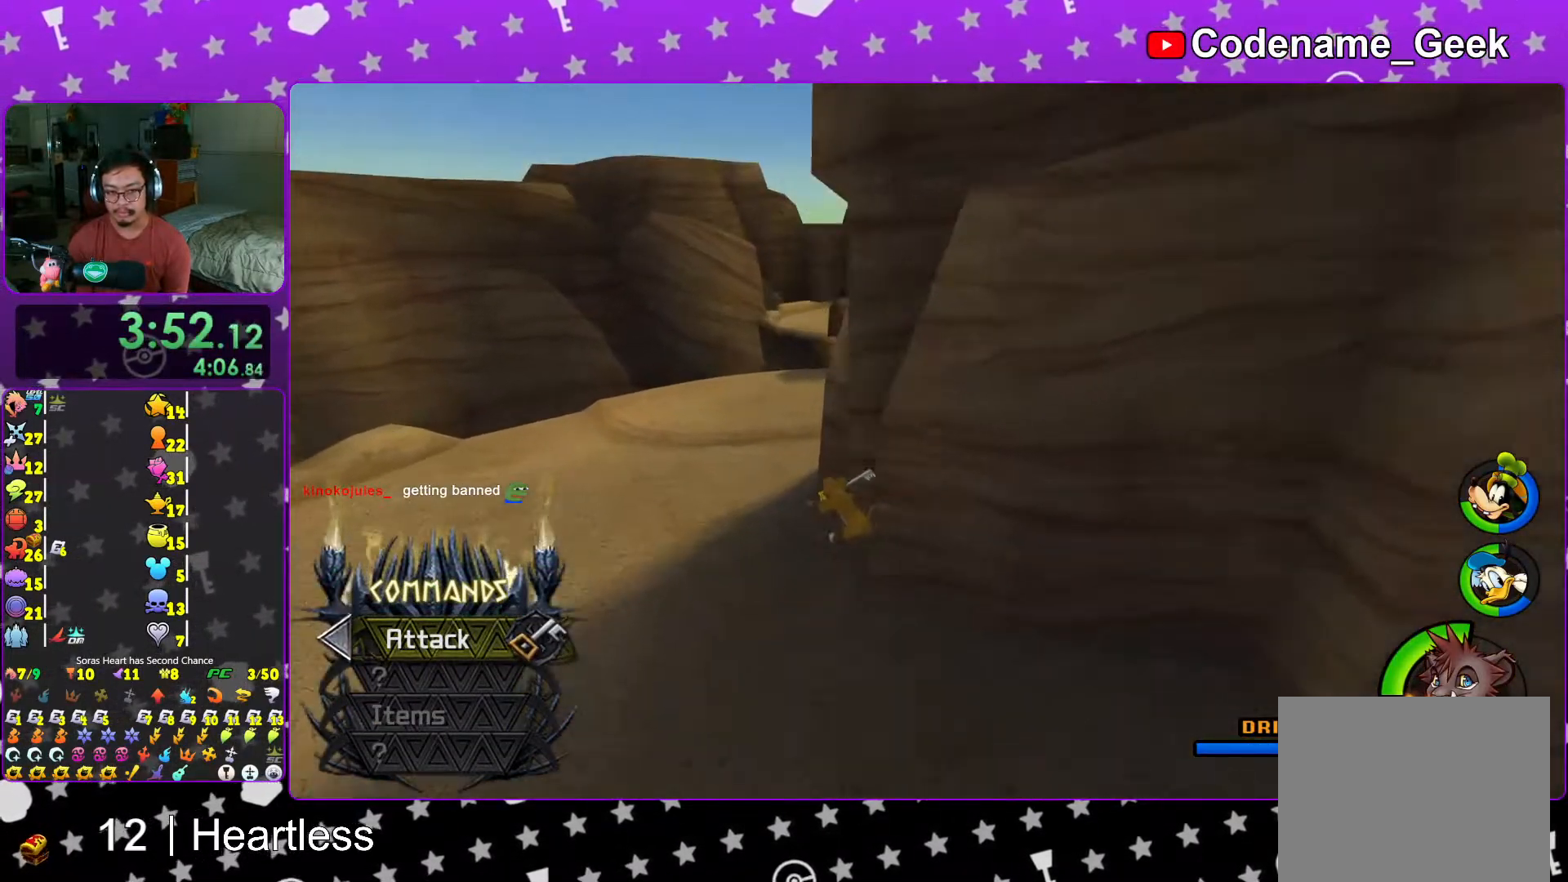
{"buttons": ["Y"], "left_stick": "up", "right_stick": "center", "events": [[183, "left_stick", "up"], [283, "right_stick", "center"], [367, "B", "down"], [483, "B", "up"]]}
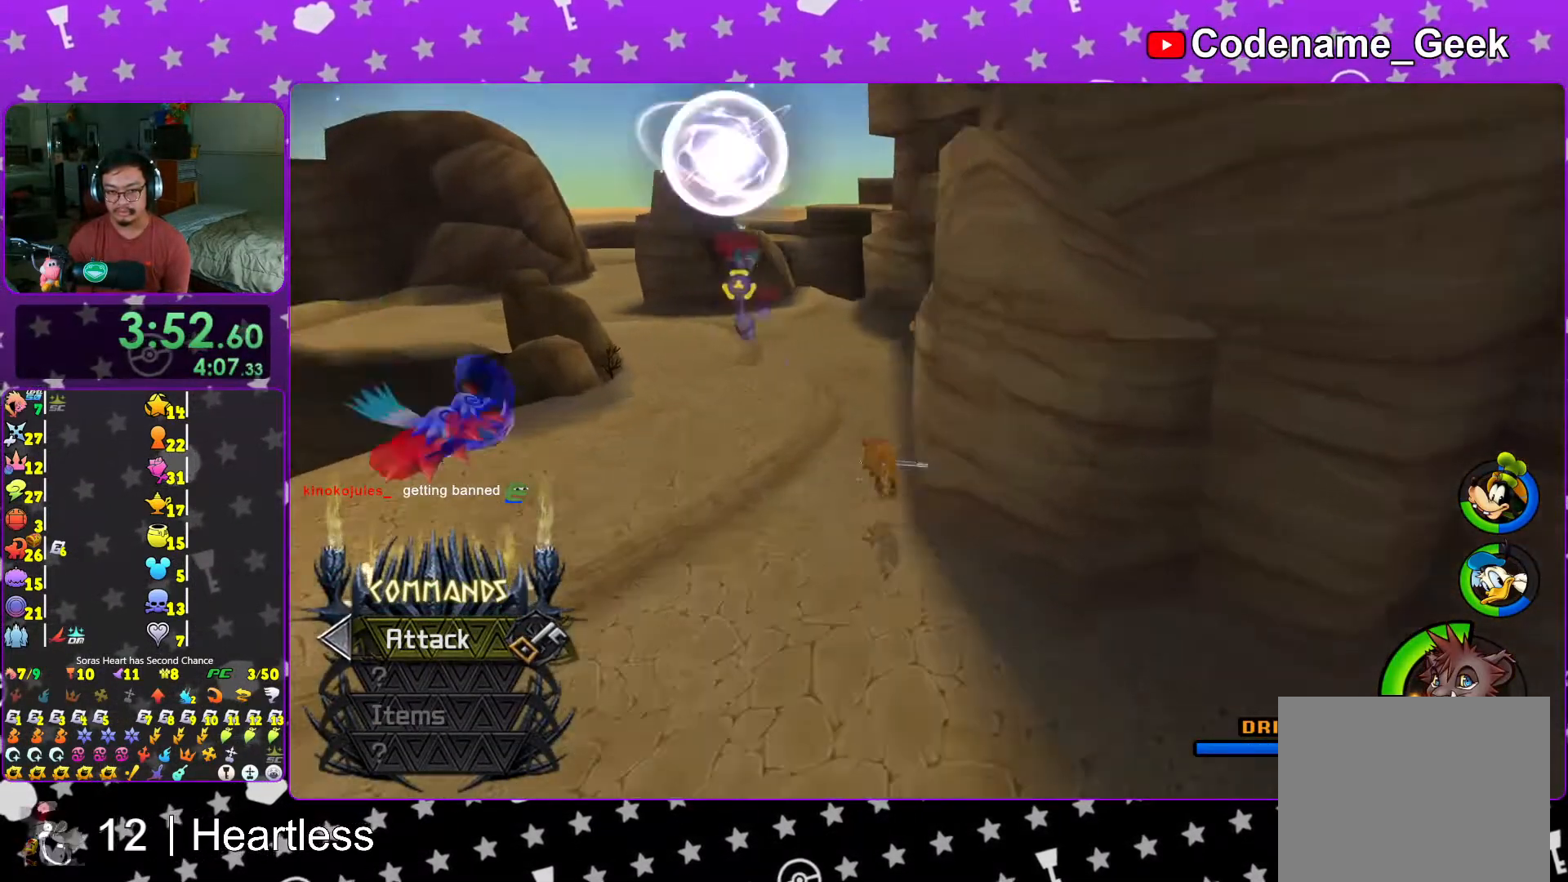
{"buttons": ["Y"], "left_stick": "up", "right_stick": "center", "events": [[83, "right_stick", "right"], [167, "right_stick", "center"]]}
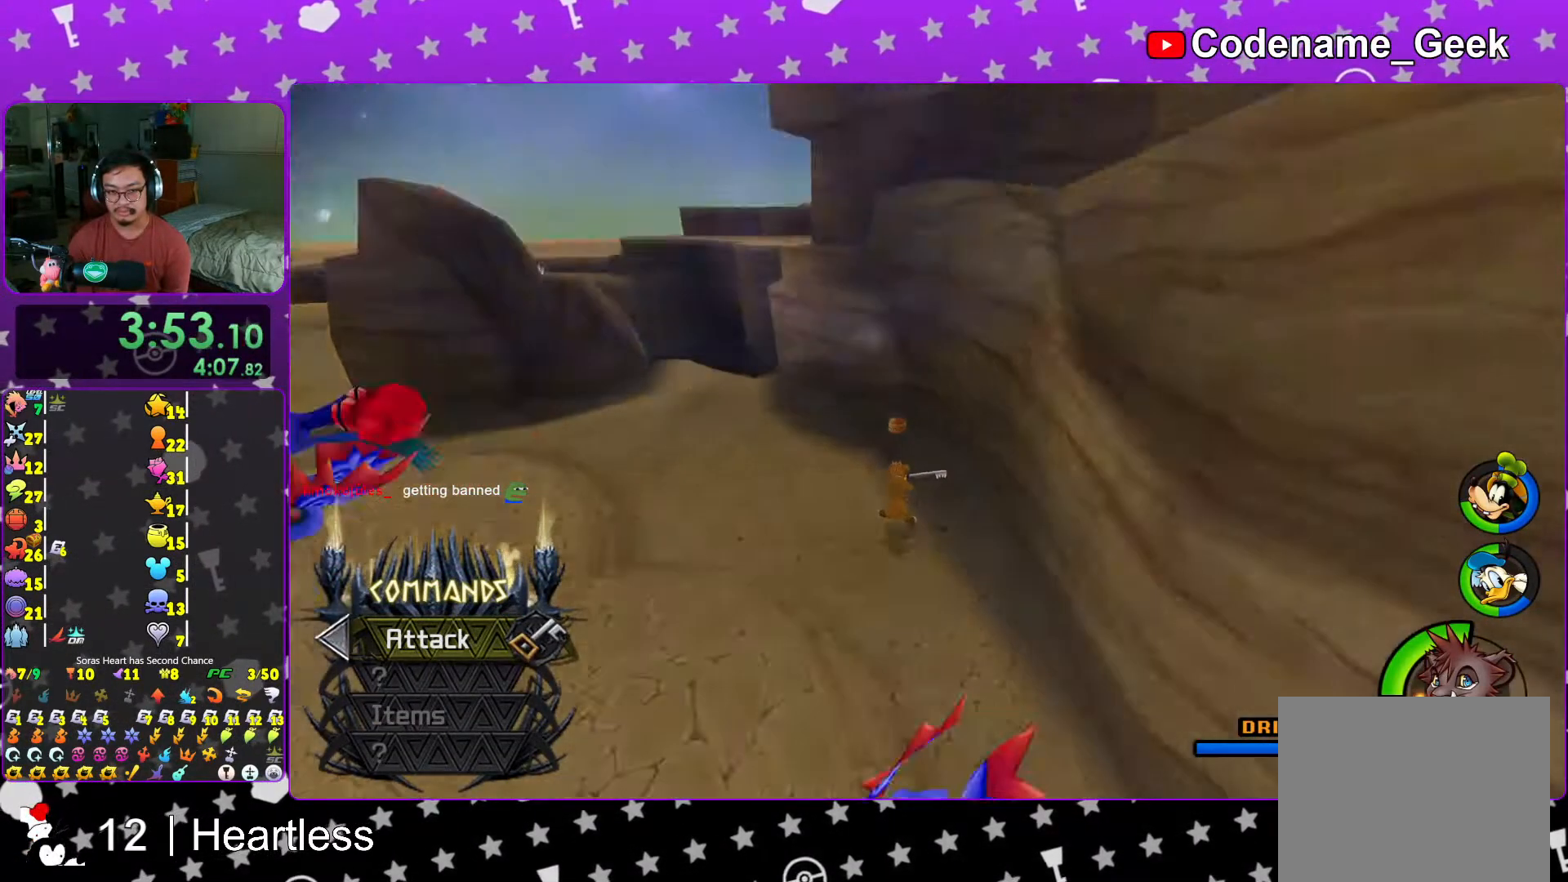
{"buttons": ["X"], "left_stick": "center", "right_stick": "left", "events": [[33, "Y", "up"], [33, "right_stick", "left"], [217, "X", "down"], [267, "left_stick", "center"], [367, "X", "up"], [467, "X", "down"]]}
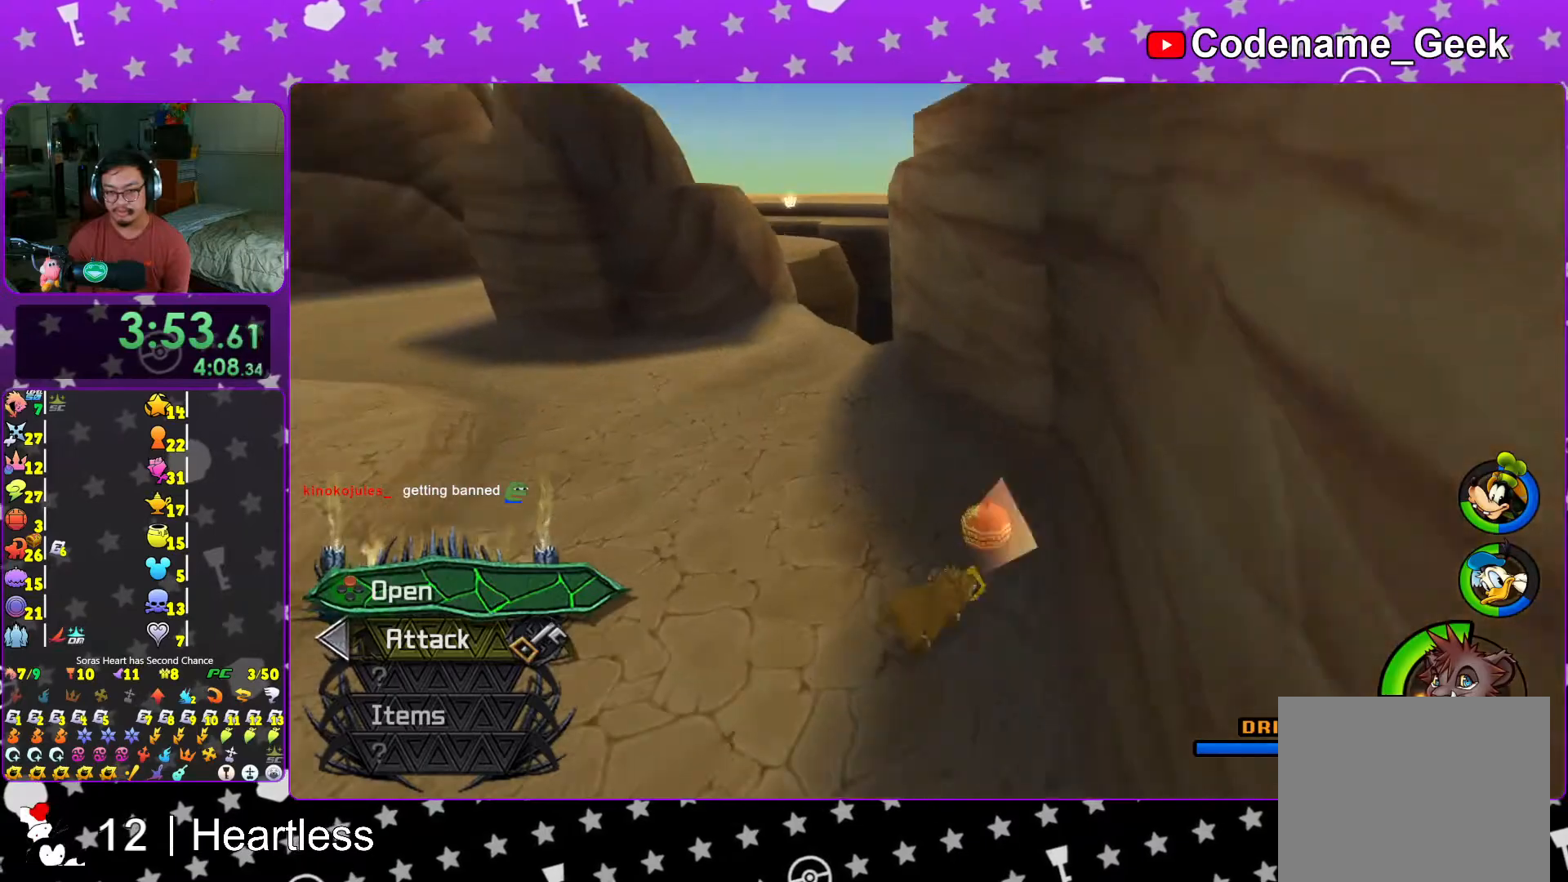
{"buttons": [], "left_stick": "up", "right_stick": "center", "events": [[67, "X", "up"], [117, "L1", "down"], [183, "X", "down"], [217, "right_stick", "center"], [233, "L1", "up"], [317, "X", "up"], [317, "left_stick", "up"], [333, "right_stick", "right"], [417, "L1", "down"], [467, "L1", "up"], [467, "right_stick", "center"]]}
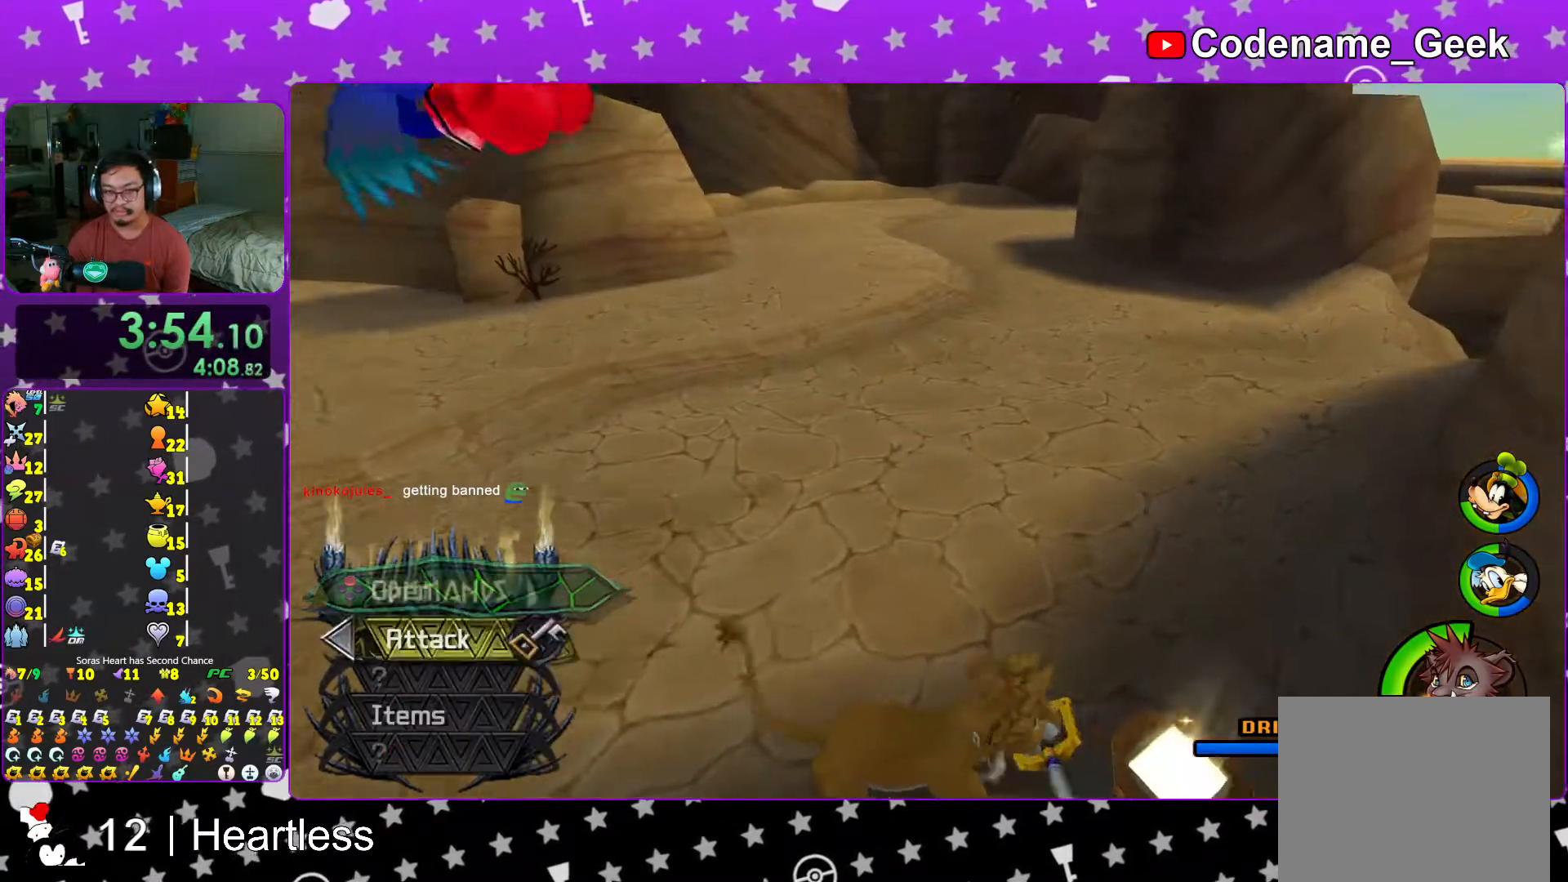
{"buttons": ["Y"], "left_stick": "up-right", "right_stick": "center", "events": [[133, "Y", "down"], [233, "left_stick", "up-right"], [267, "right_stick", "right"], [333, "right_stick", "center"]]}
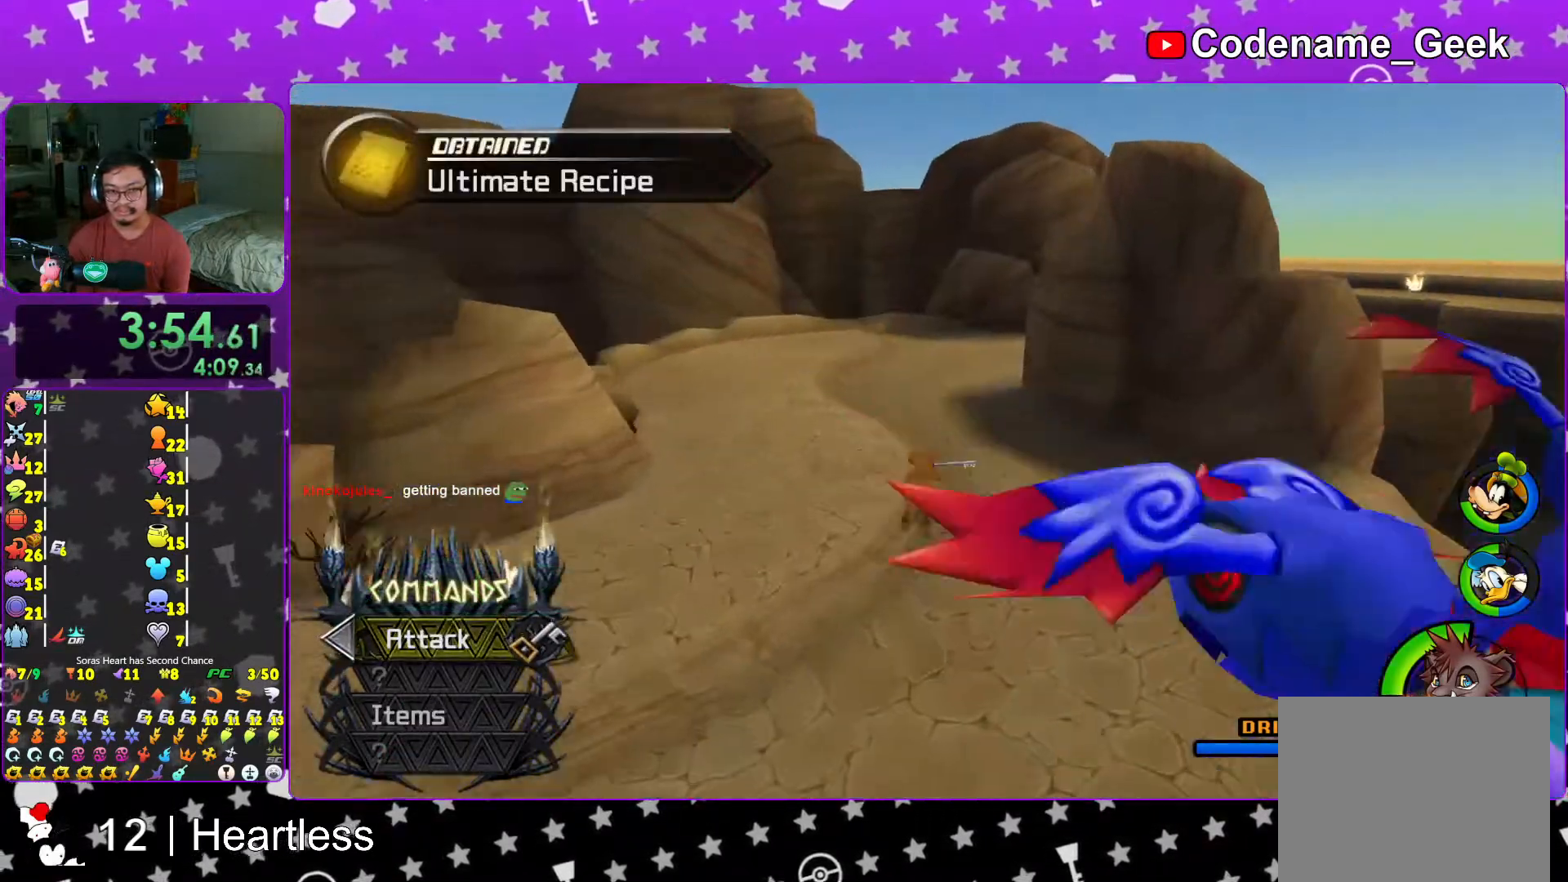
{"buttons": ["B", "Y"], "left_stick": "up-right", "right_stick": "center", "events": [[417, "B", "down"]]}
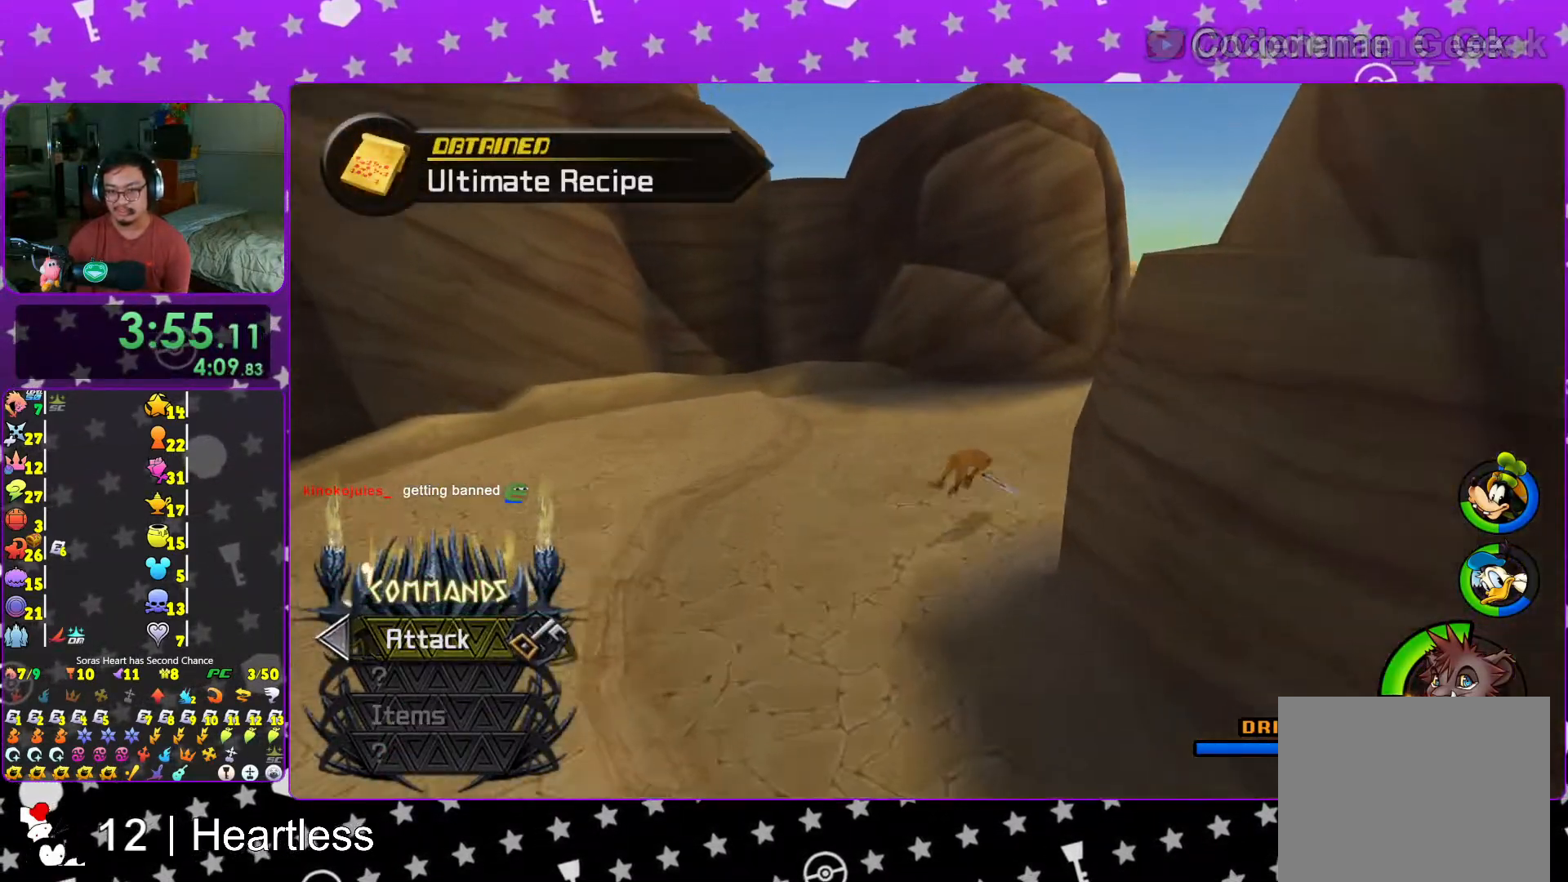
{"buttons": ["Y"], "left_stick": "up-right", "right_stick": "left", "events": [[117, "B", "up"], [467, "right_stick", "left"]]}
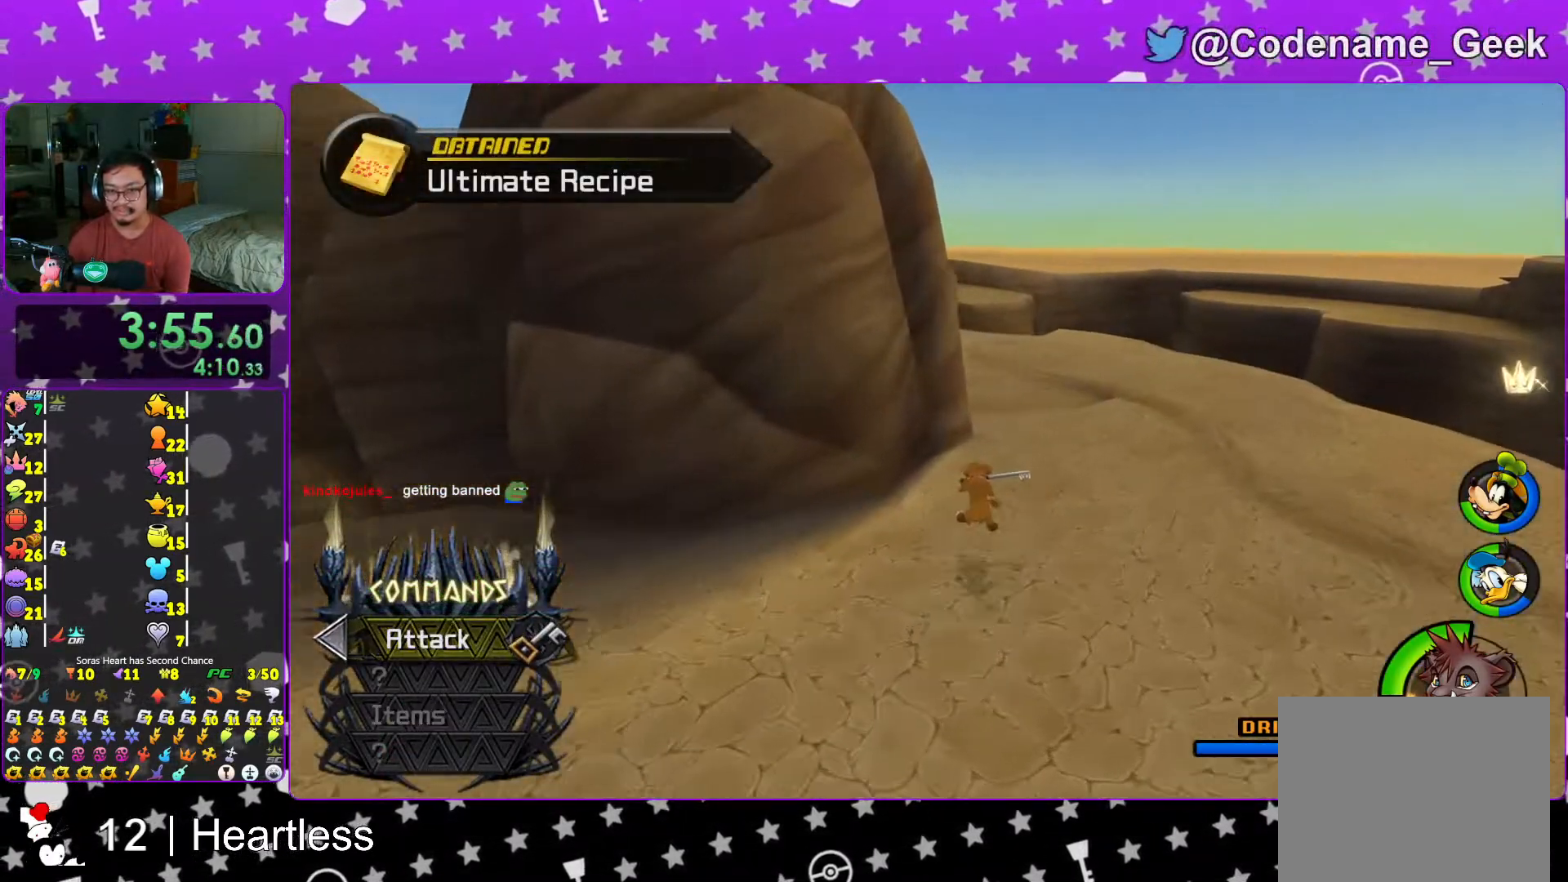
{"buttons": ["Y"], "left_stick": "up", "right_stick": "center", "events": [[133, "right_stick", "center"], [317, "B", "down"], [367, "left_stick", "up"], [467, "B", "up"]]}
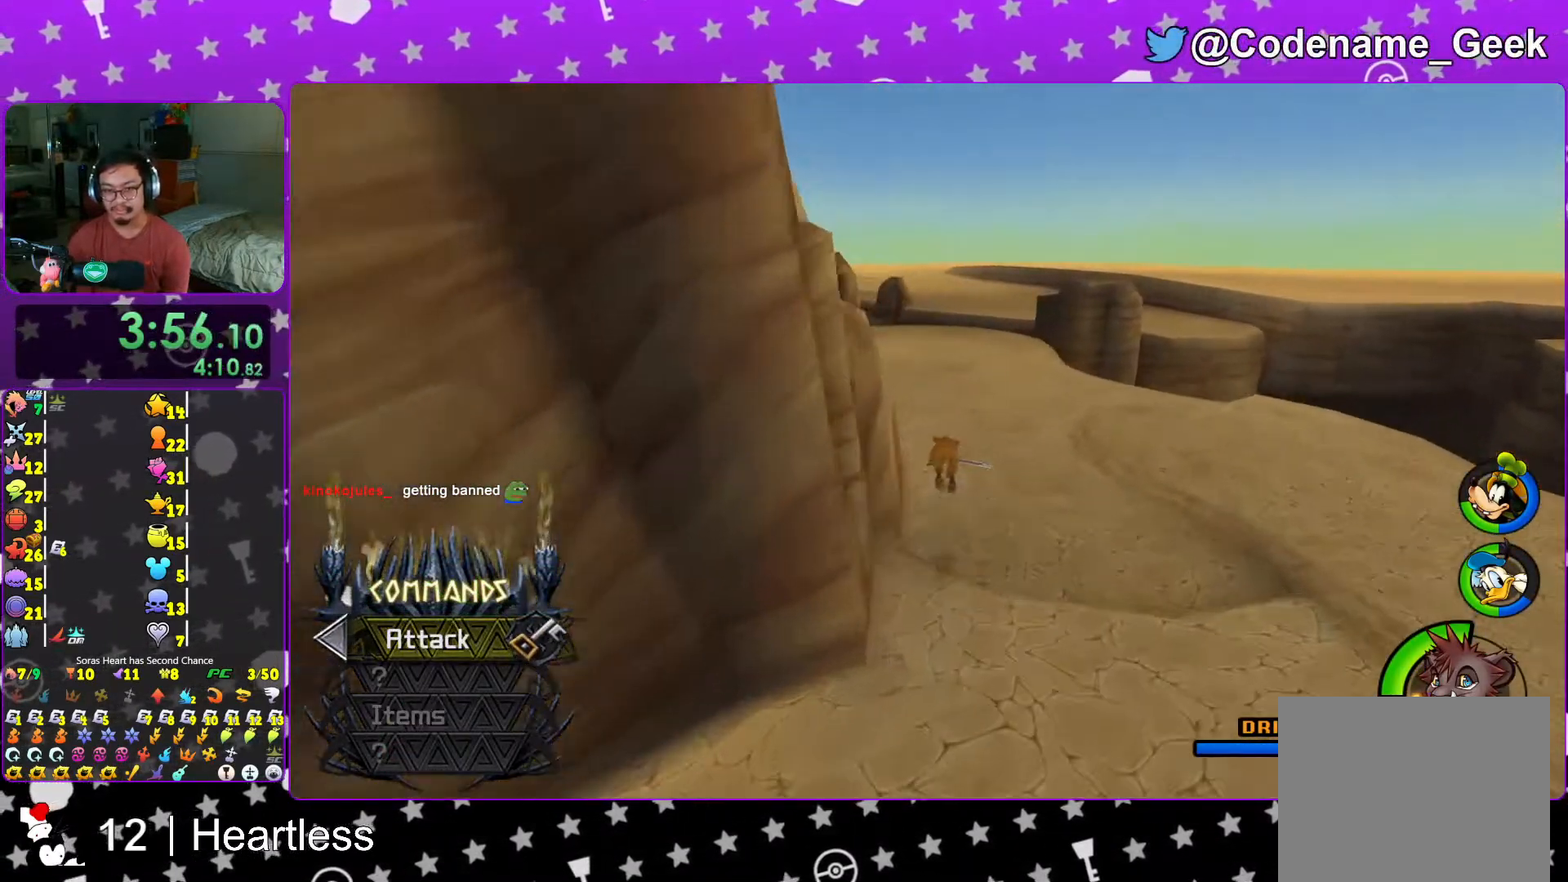
{"buttons": ["Y"], "left_stick": "up", "right_stick": "left", "events": [[67, "right_stick", "left"]]}
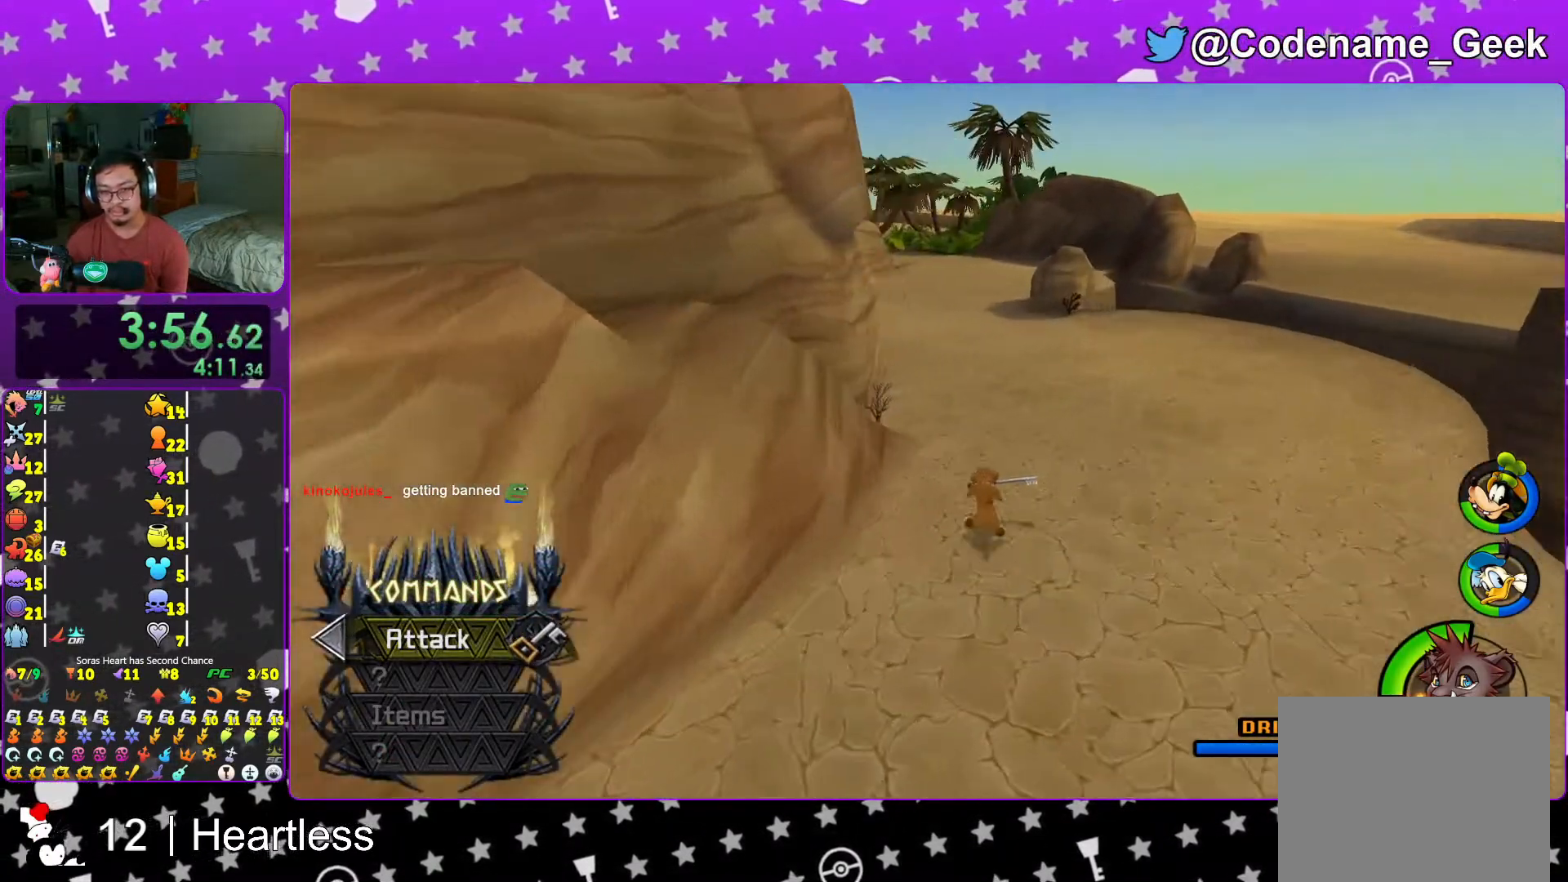
{"buttons": ["Y"], "left_stick": "up", "right_stick": "center", "events": [[117, "right_stick", "center"], [167, "B", "down"], [317, "B", "up"]]}
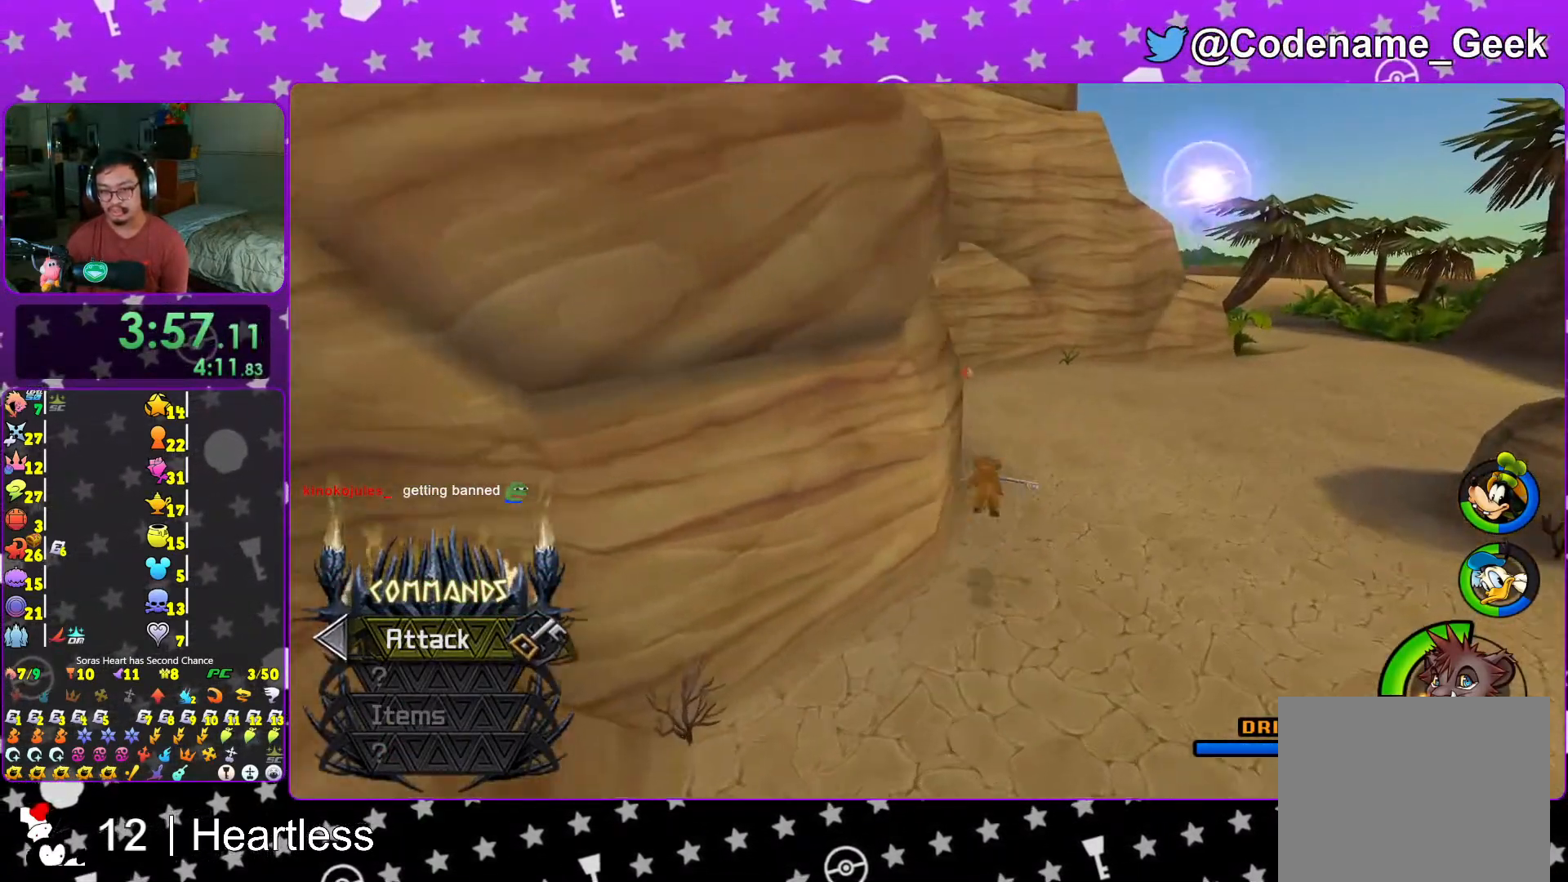
{"buttons": ["Y"], "left_stick": "up", "right_stick": "center", "events": [[17, "right_stick", "up-left"], [67, "right_stick", "center"]]}
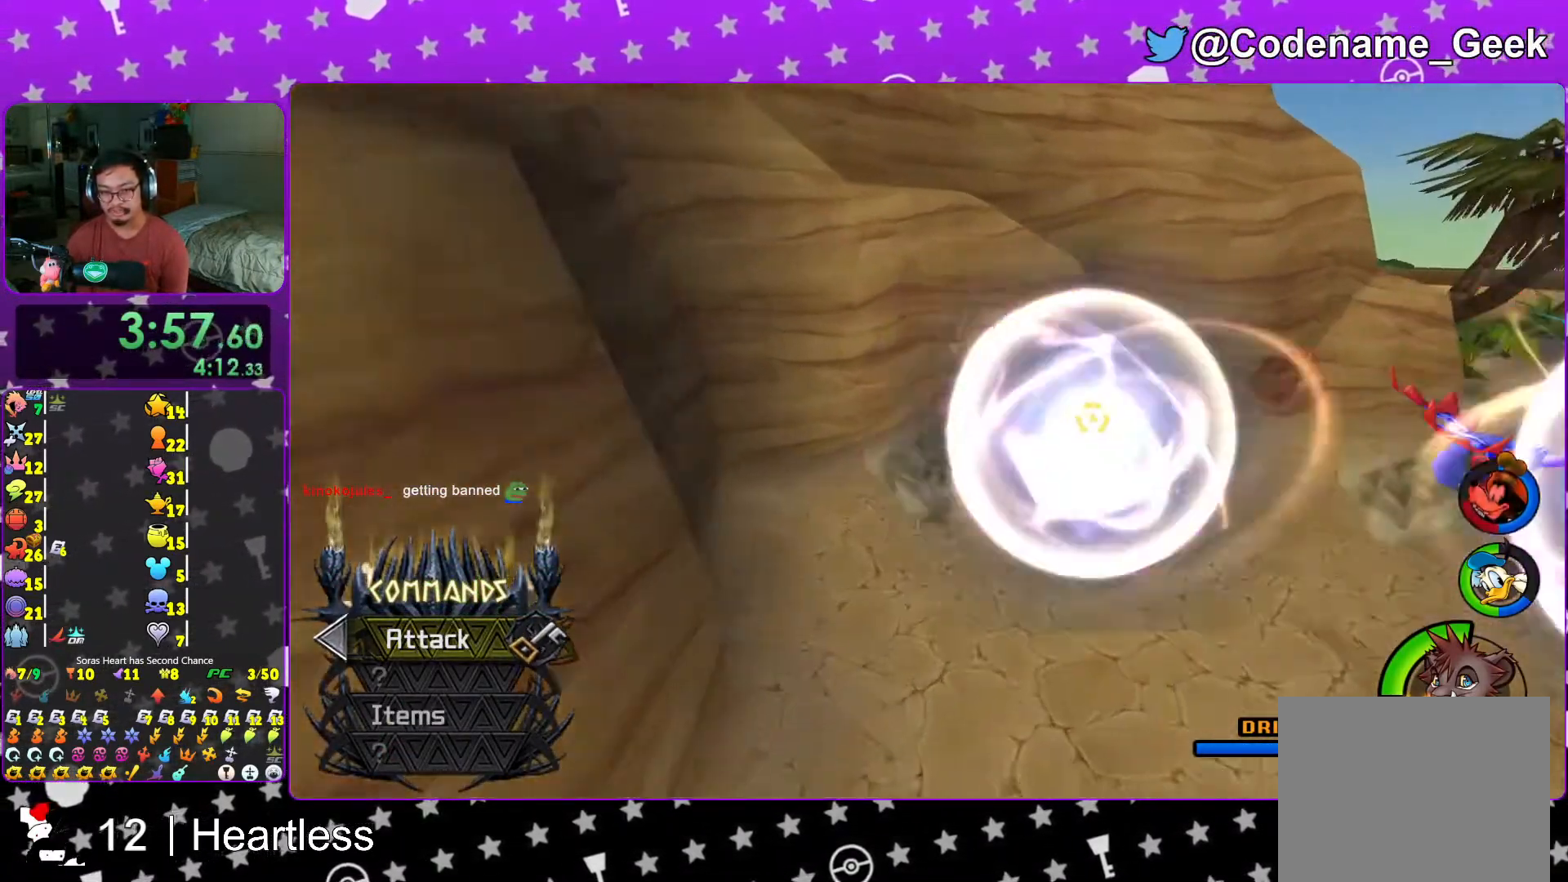
{"buttons": [], "left_stick": "center", "right_stick": "up-right", "events": [[133, "Y", "up"], [183, "right_stick", "up-right"], [217, "X", "down"], [267, "left_stick", "center"], [267, "right_stick", "center"], [317, "X", "up"], [417, "X", "down"], [467, "X", "up"], [483, "right_stick", "up-right"]]}
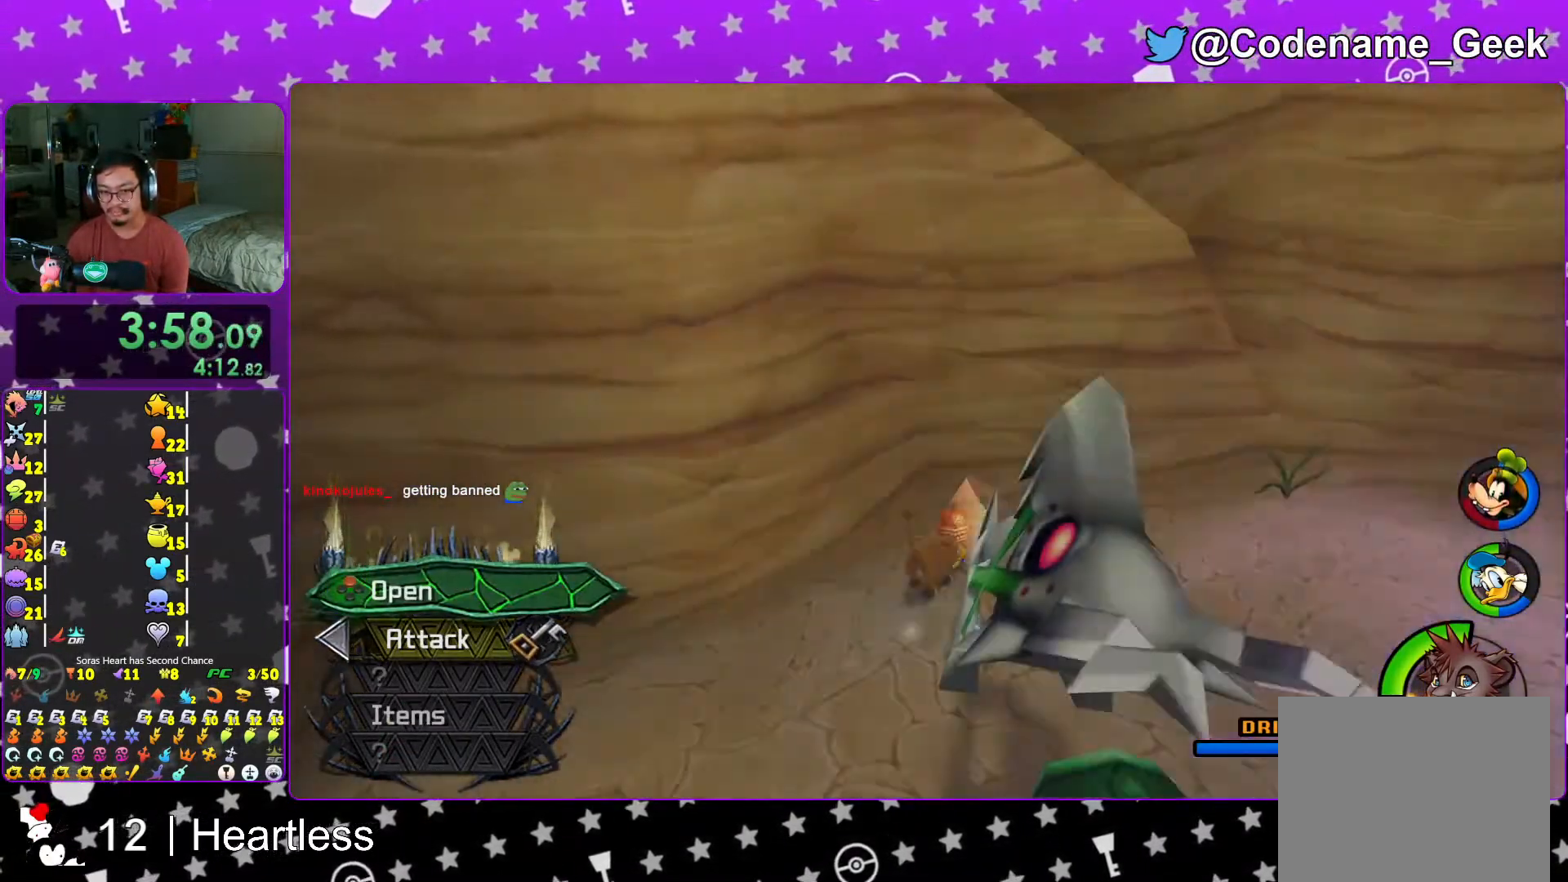
{"buttons": [], "left_stick": "right", "right_stick": "down-left", "events": [[117, "right_stick", "center"], [267, "L1", "down"], [317, "X", "down"], [333, "L1", "up"], [383, "X", "up"], [417, "right_stick", "down-left"], [467, "left_stick", "right"]]}
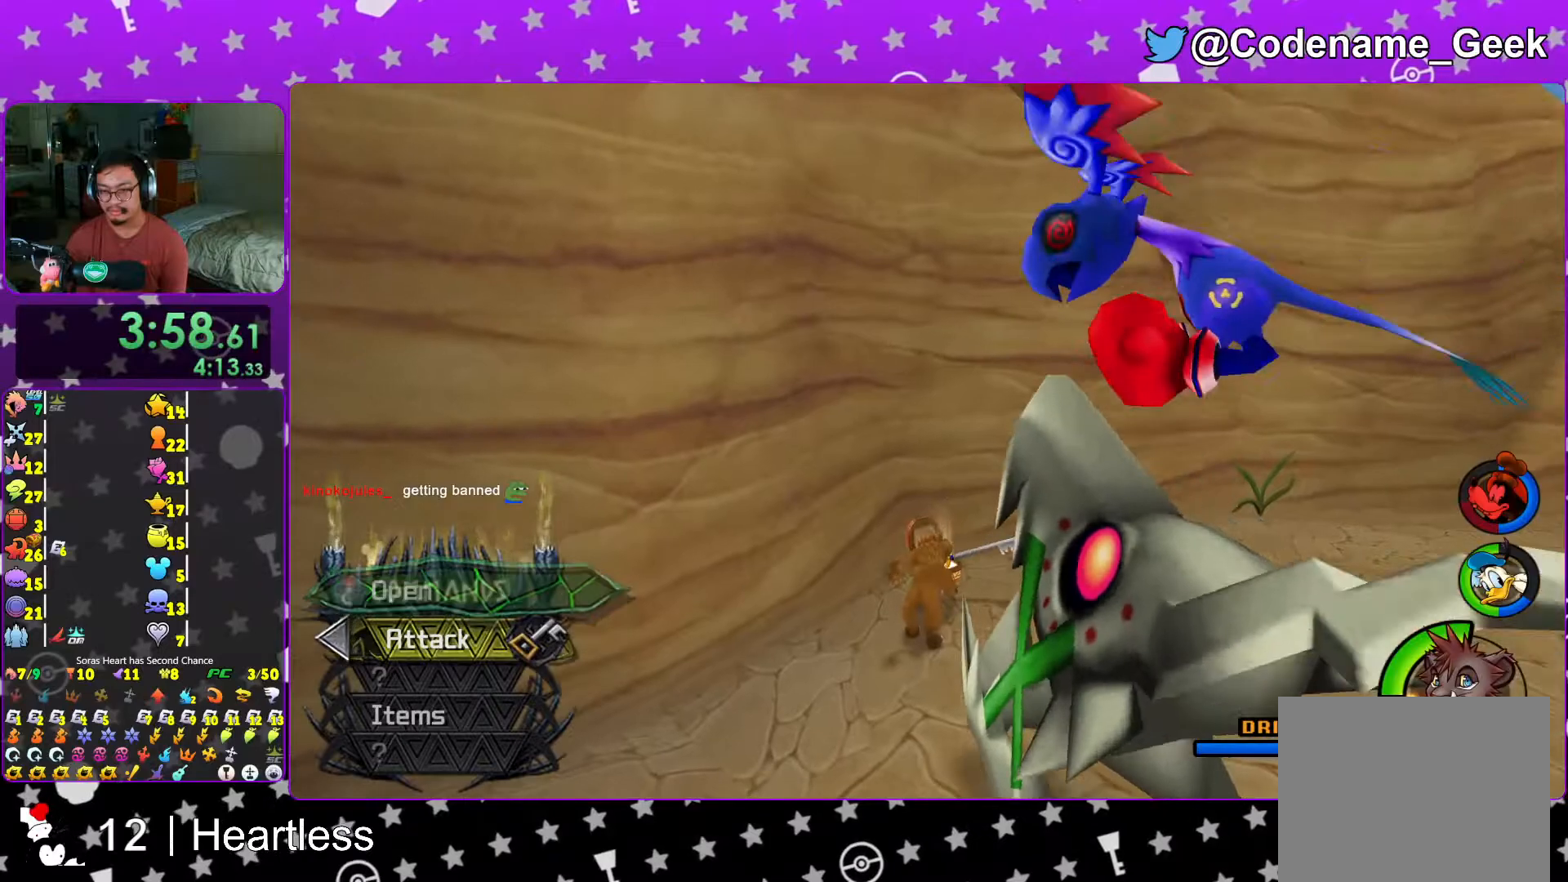
{"buttons": ["Y"], "left_stick": "up-right", "right_stick": "center", "events": [[33, "right_stick", "center"], [117, "Y", "down"], [467, "left_stick", "up-right"]]}
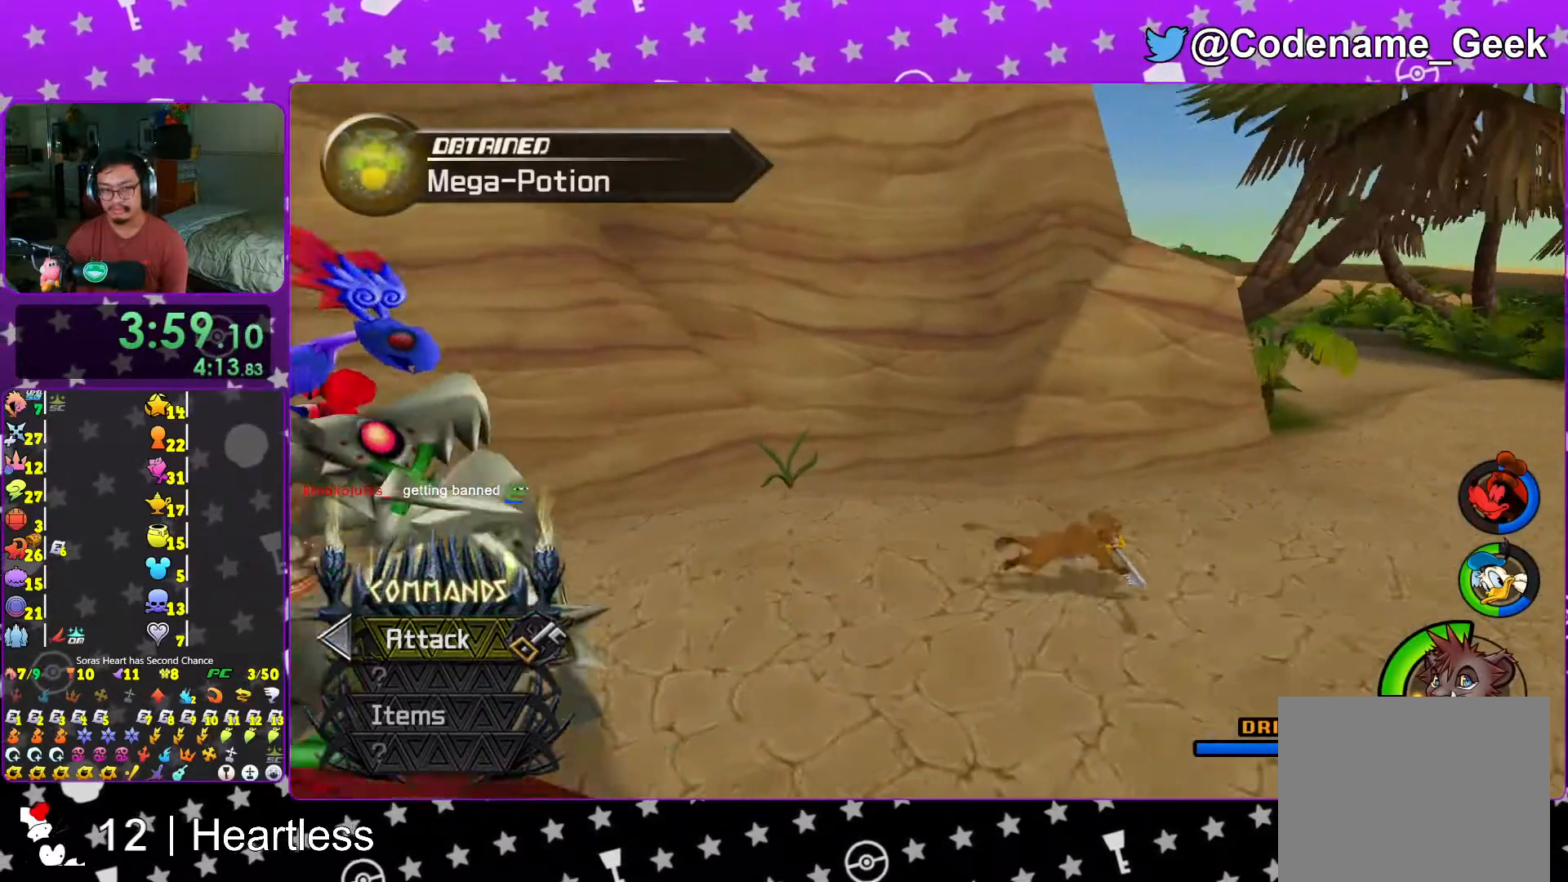
{"buttons": ["B", "Y"], "left_stick": "up", "right_stick": "center", "events": [[367, "B", "down"], [417, "left_stick", "up"]]}